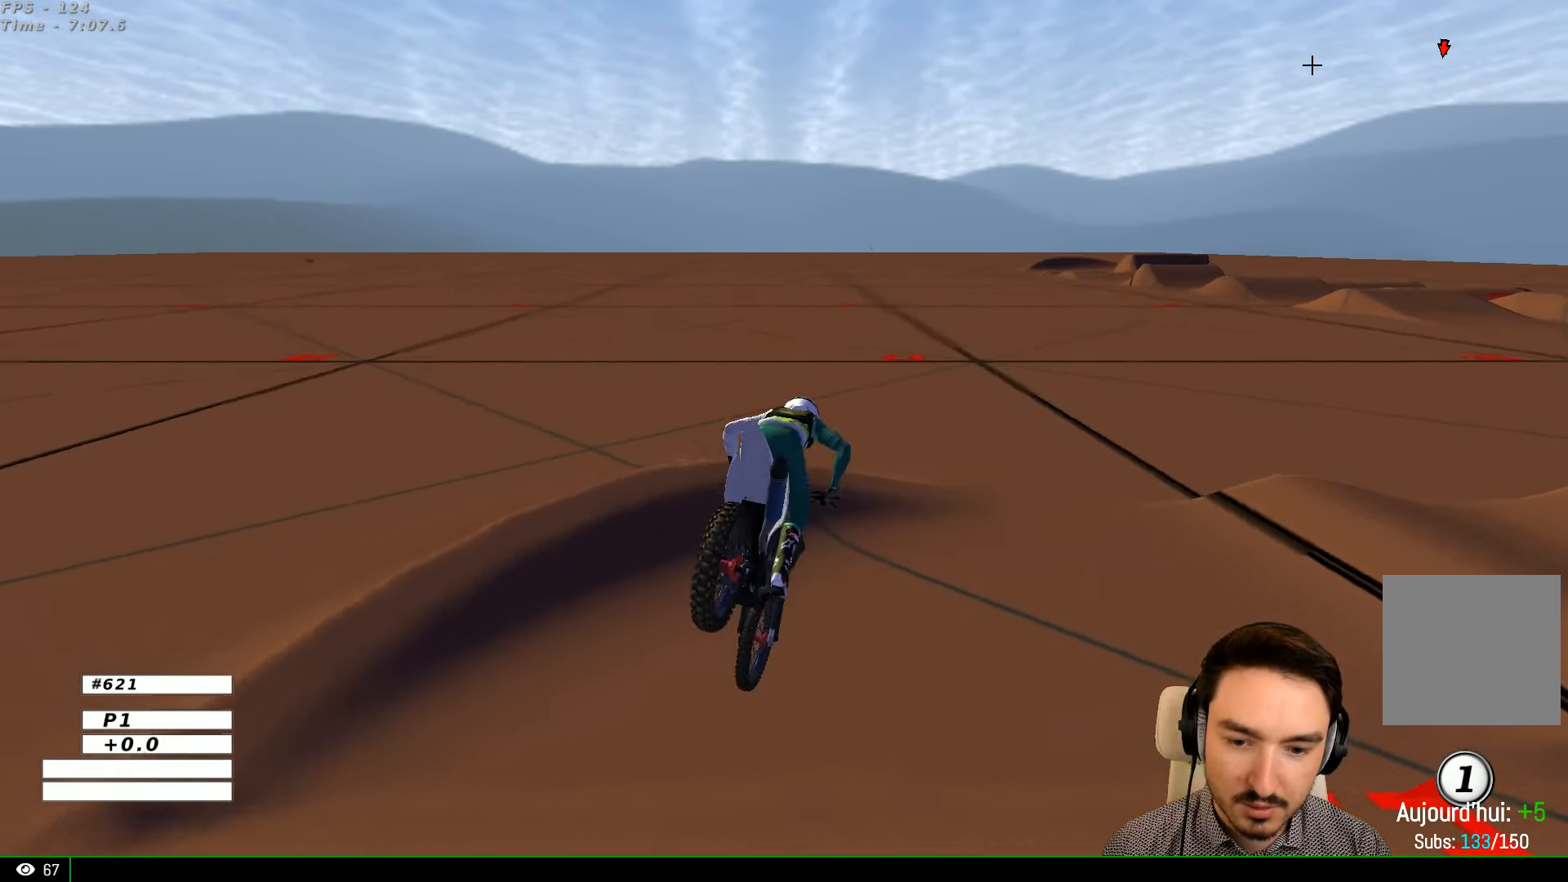
Gameplay with a controller (Xbox layout); each line is a JSON object with the inputs held at the frame after it. "events" lists button and stick changes between this image and that frame as [ms after this image, input, new state], when the widget could be followed in between. Not read: L1 L3 R3.
{"buttons": [], "left_stick": "right", "right_stick": "center", "events": [[33, "X", "down"], [100, "X", "up"], [300, "left_stick", "right"]]}
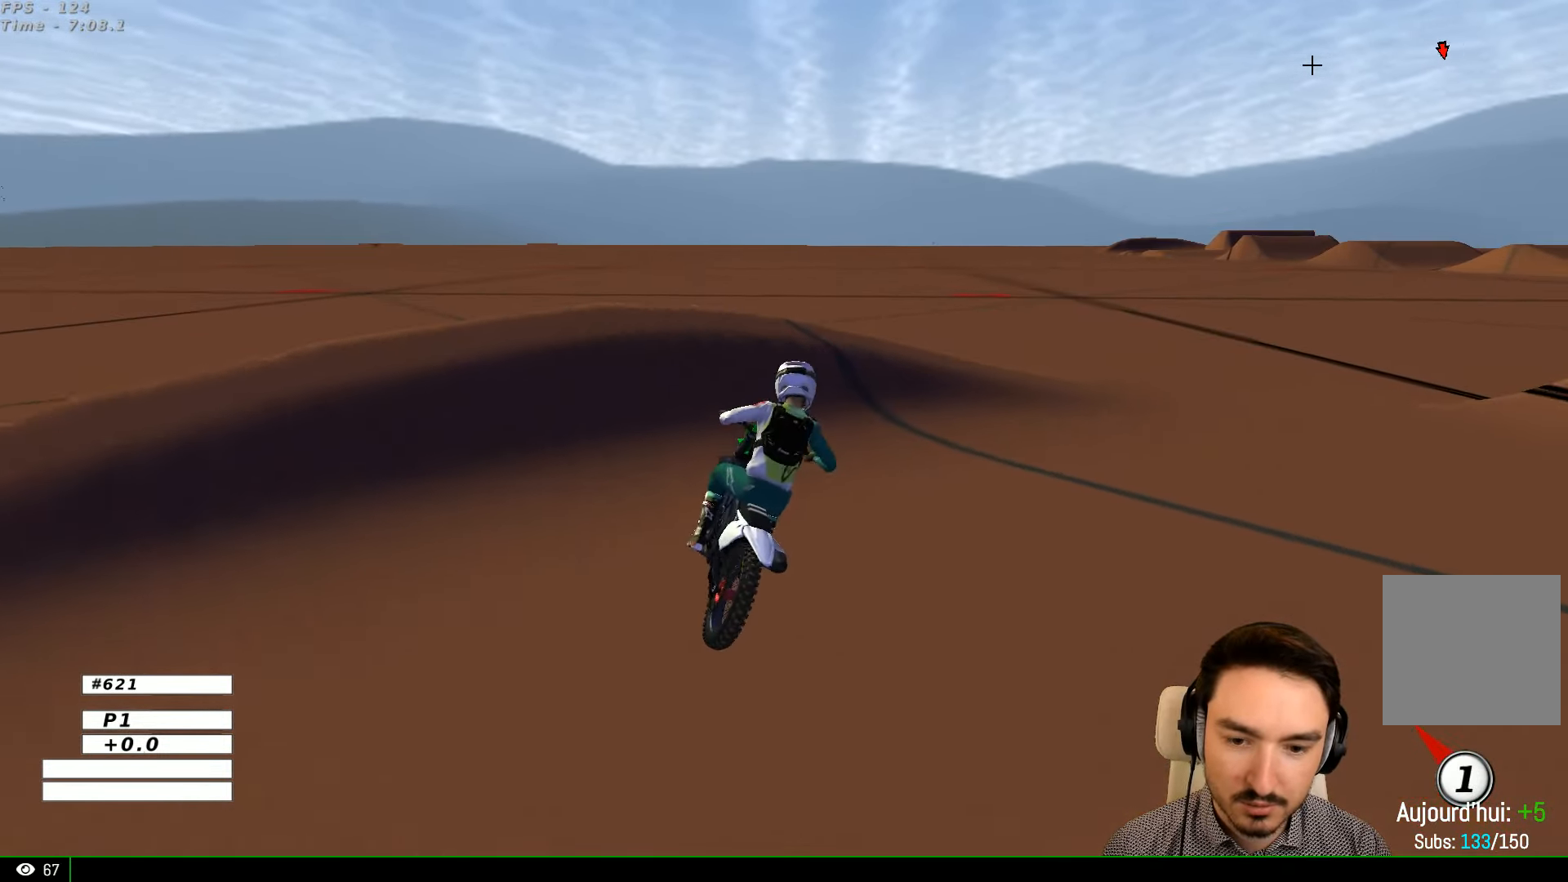
{"buttons": ["R2"], "left_stick": "center", "right_stick": "center", "events": [[300, "Y", "down"], [367, "left_stick", "center"], [400, "Y", "up"], [467, "R2", "down"]]}
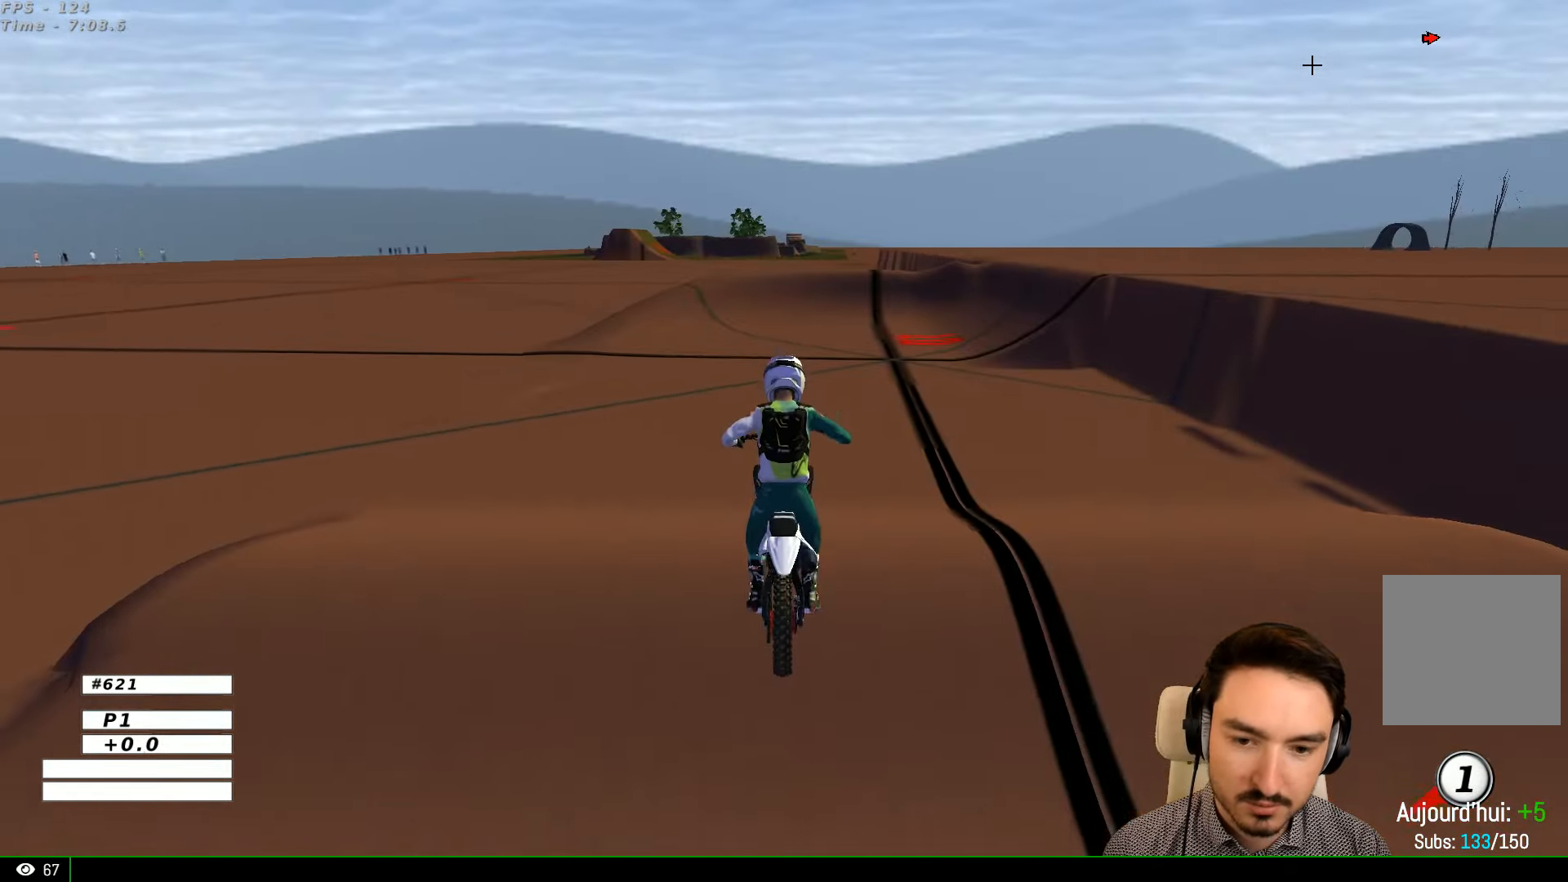
{"buttons": ["R2"], "left_stick": "center", "right_stick": "center", "events": [[167, "left_stick", "left"], [333, "left_stick", "center"]]}
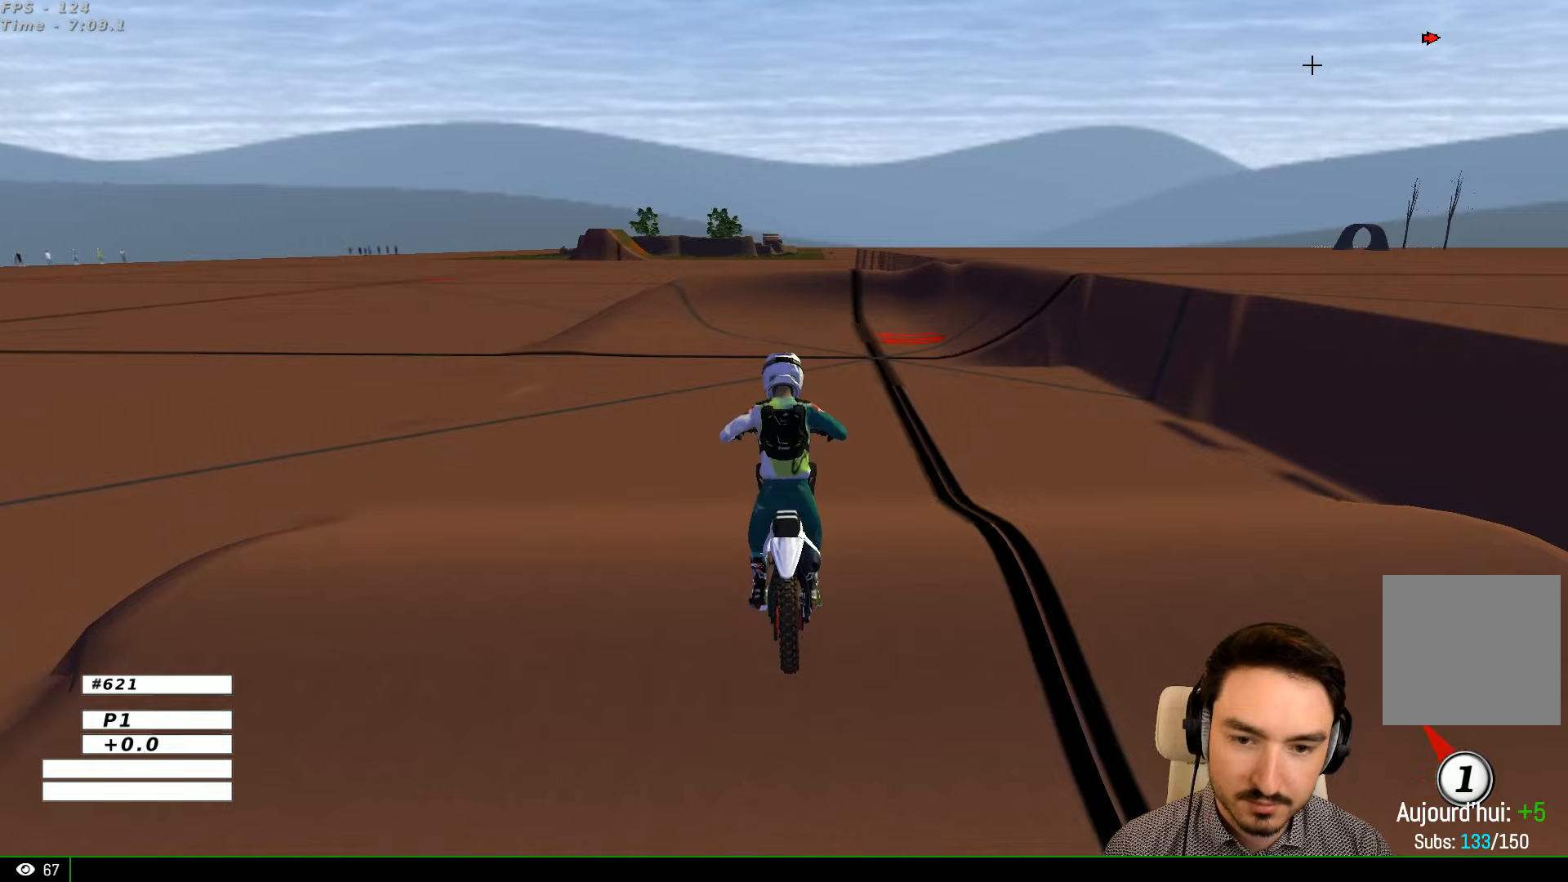
{"buttons": ["R2"], "left_stick": "left", "right_stick": "center", "events": [[33, "left_stick", "left"]]}
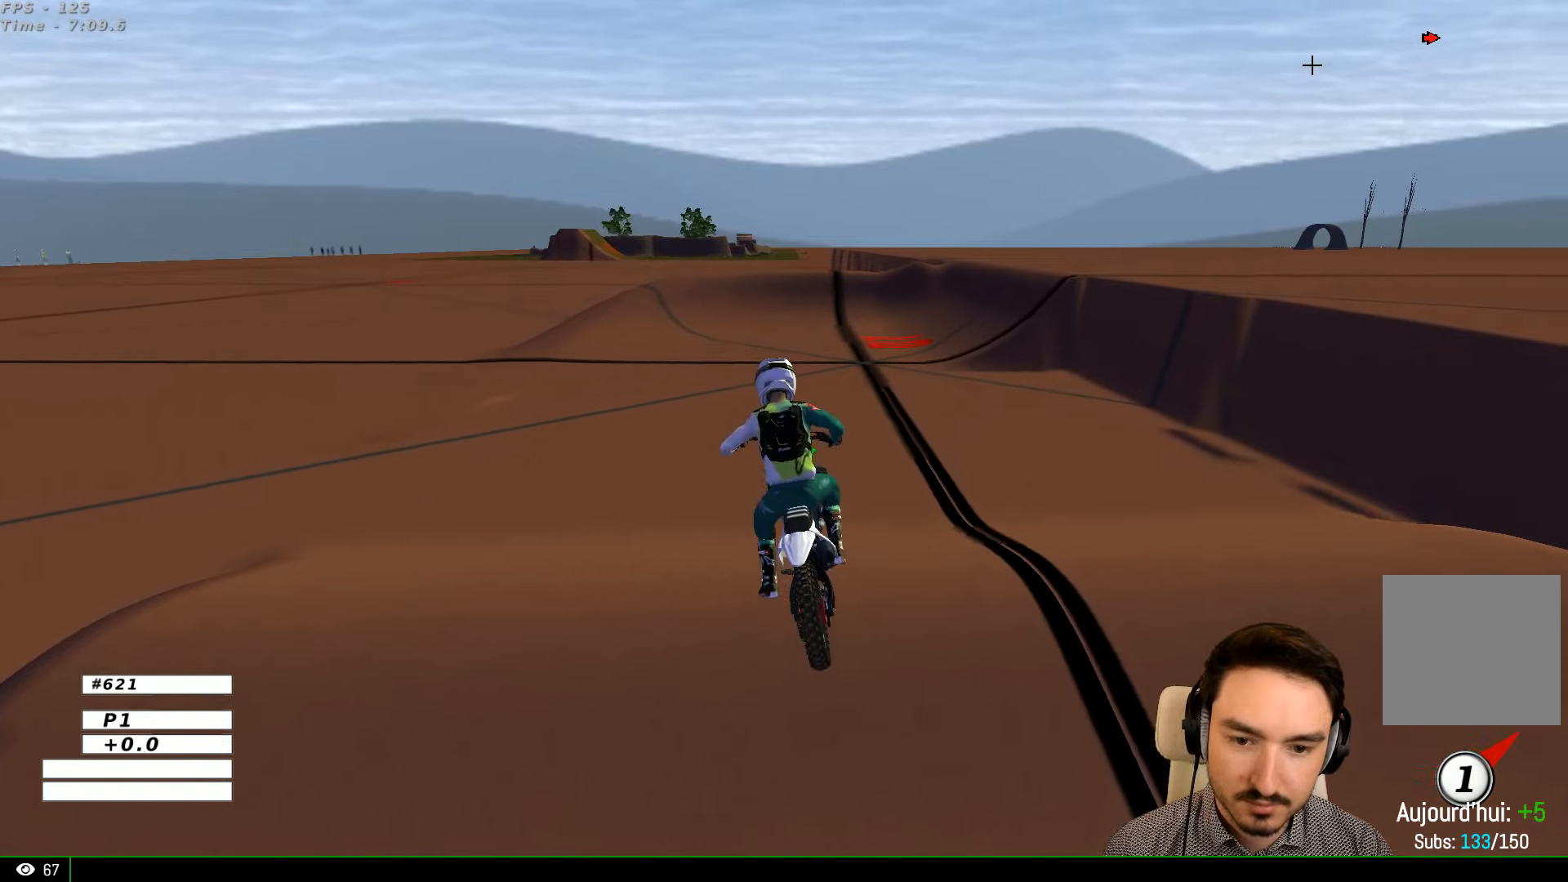
{"buttons": ["R2"], "left_stick": "right", "right_stick": "center", "events": [[66, "B", "down"], [100, "left_stick", "center"], [200, "B", "up"], [366, "left_stick", "right"]]}
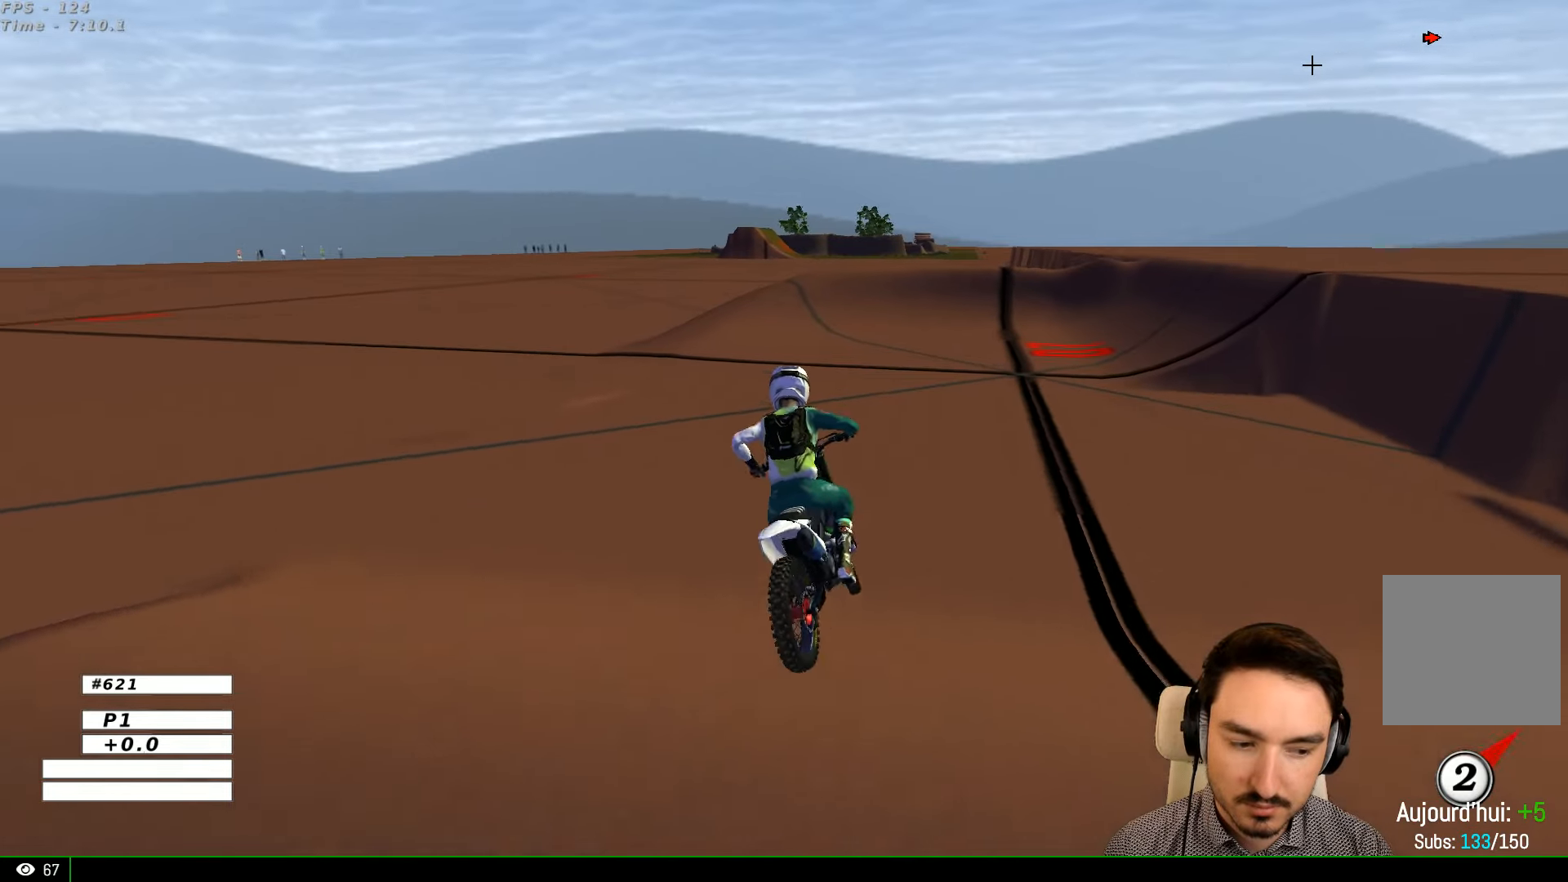
{"buttons": ["R2"], "left_stick": "center", "right_stick": "center", "events": [[466, "left_stick", "center"]]}
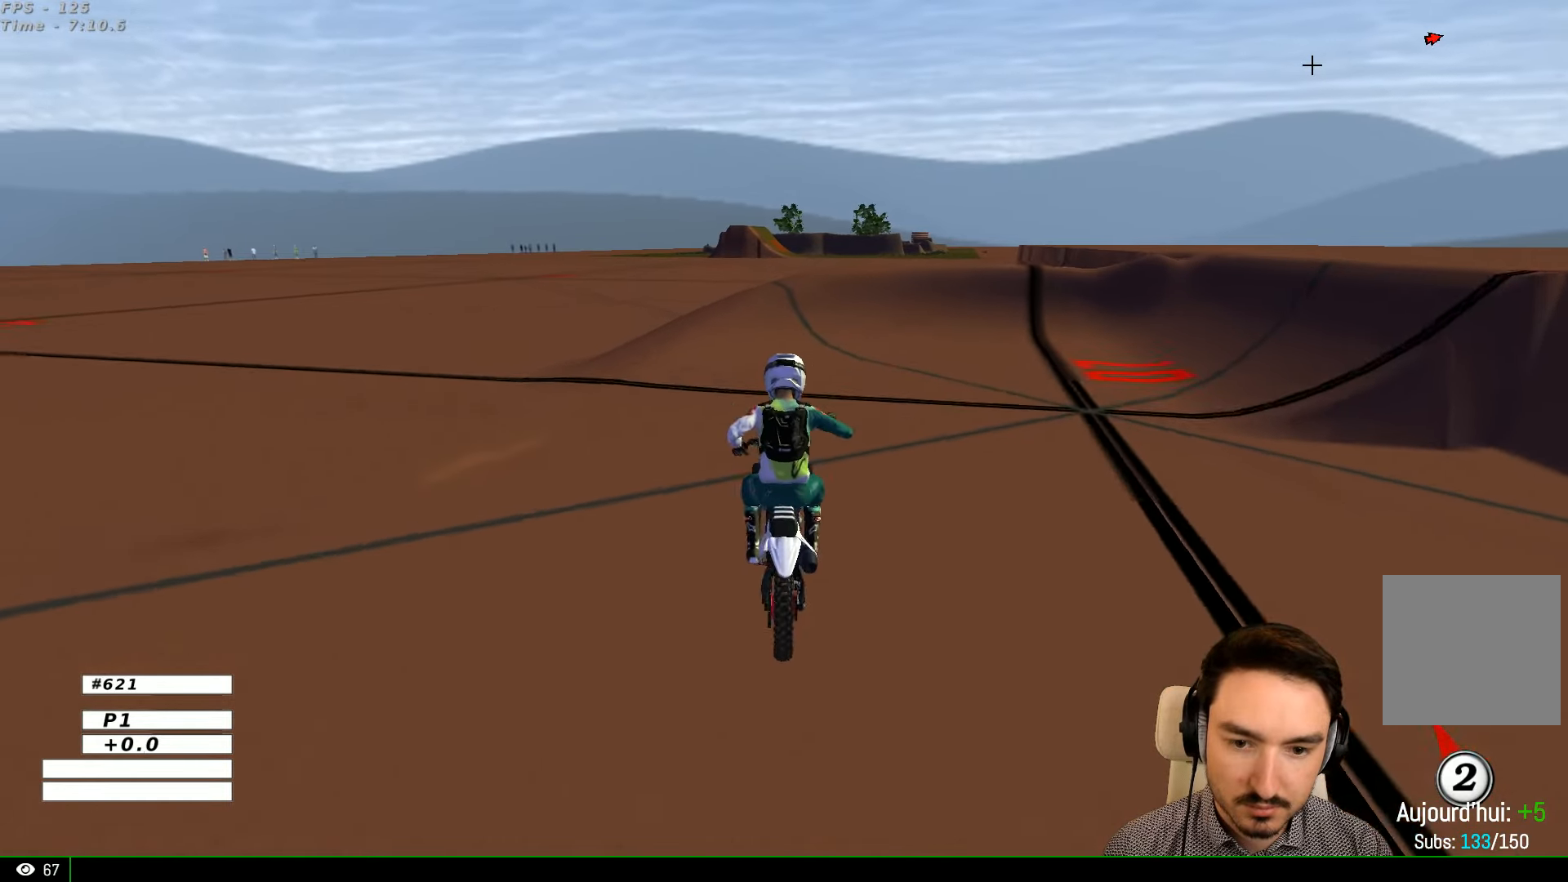
{"buttons": [], "left_stick": "right", "right_stick": "center", "events": [[133, "left_stick", "right"], [333, "left_stick", "center"], [400, "left_stick", "right"], [466, "R2", "up"]]}
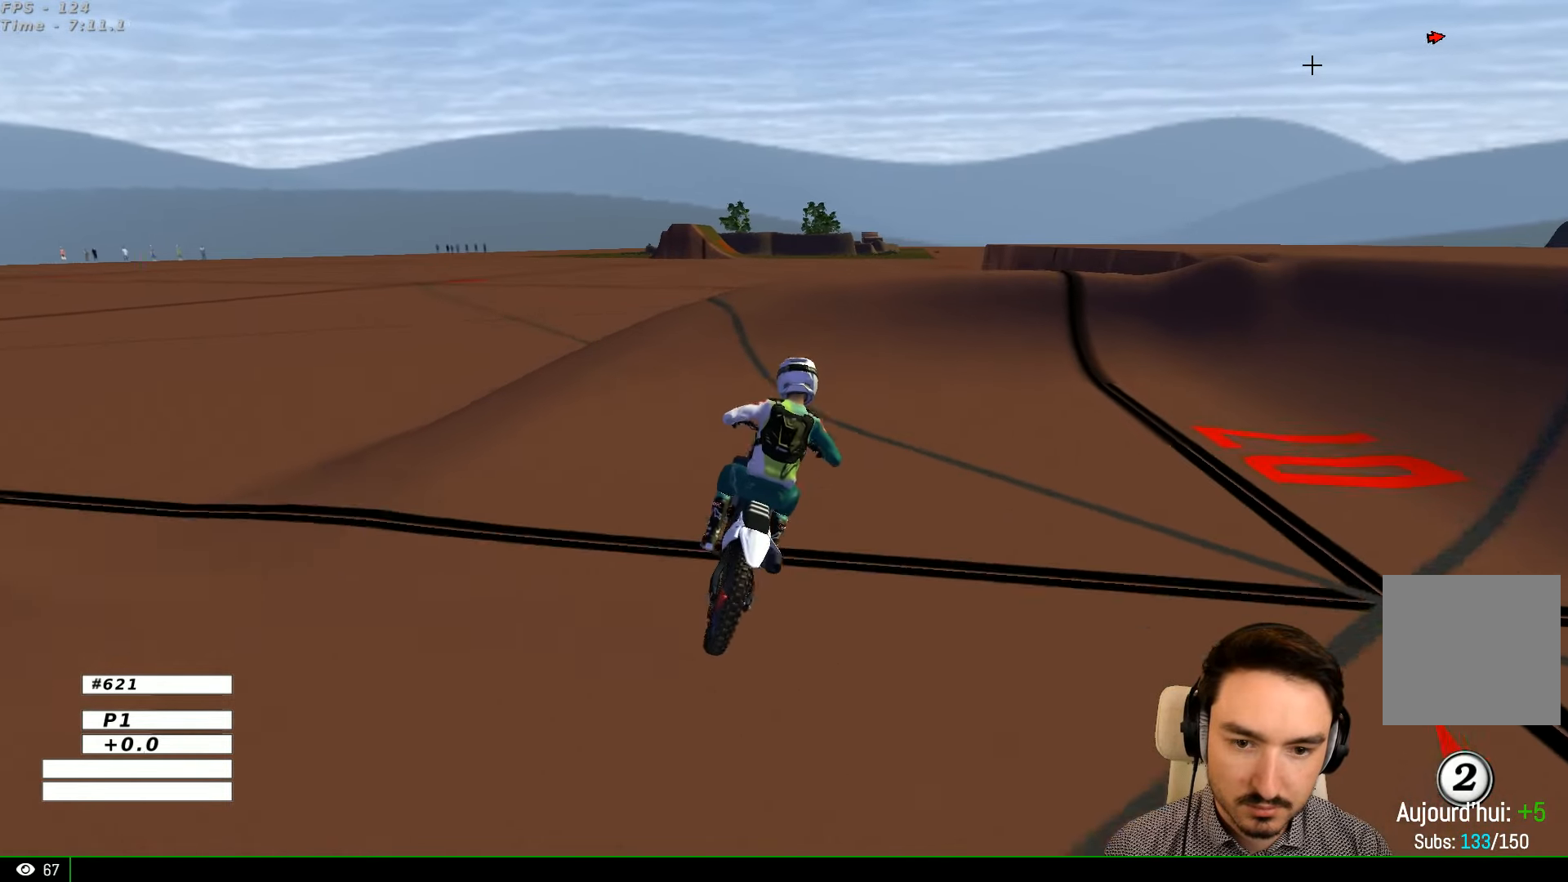
{"buttons": [], "left_stick": "right", "right_stick": "center", "events": []}
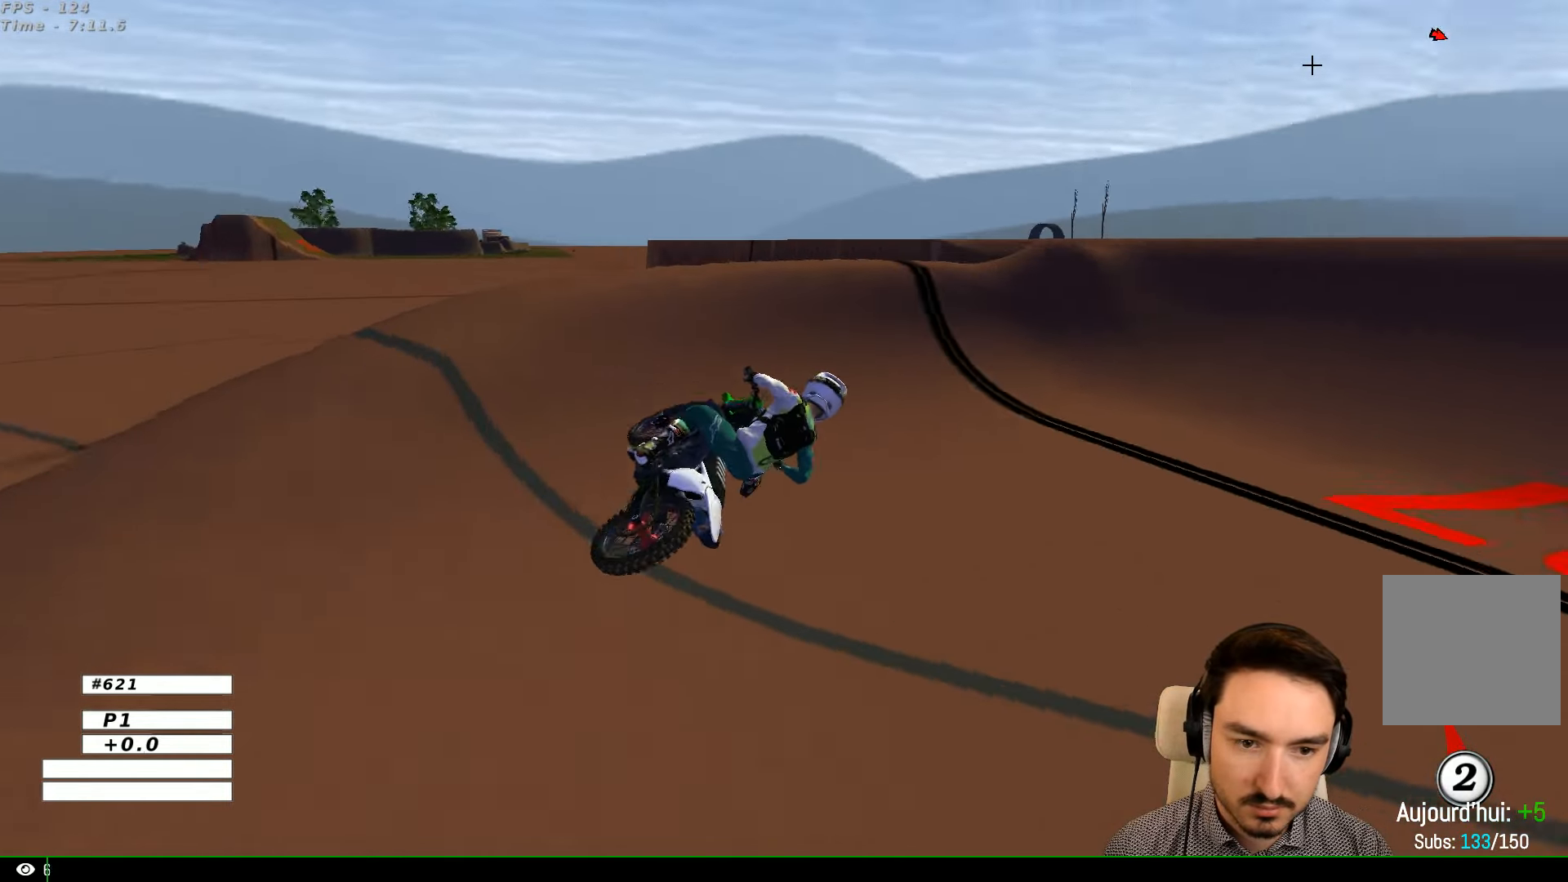
{"buttons": ["R2"], "left_stick": "left", "right_stick": "center", "events": [[133, "left_stick", "center"], [200, "R2", "down"], [233, "left_stick", "left"]]}
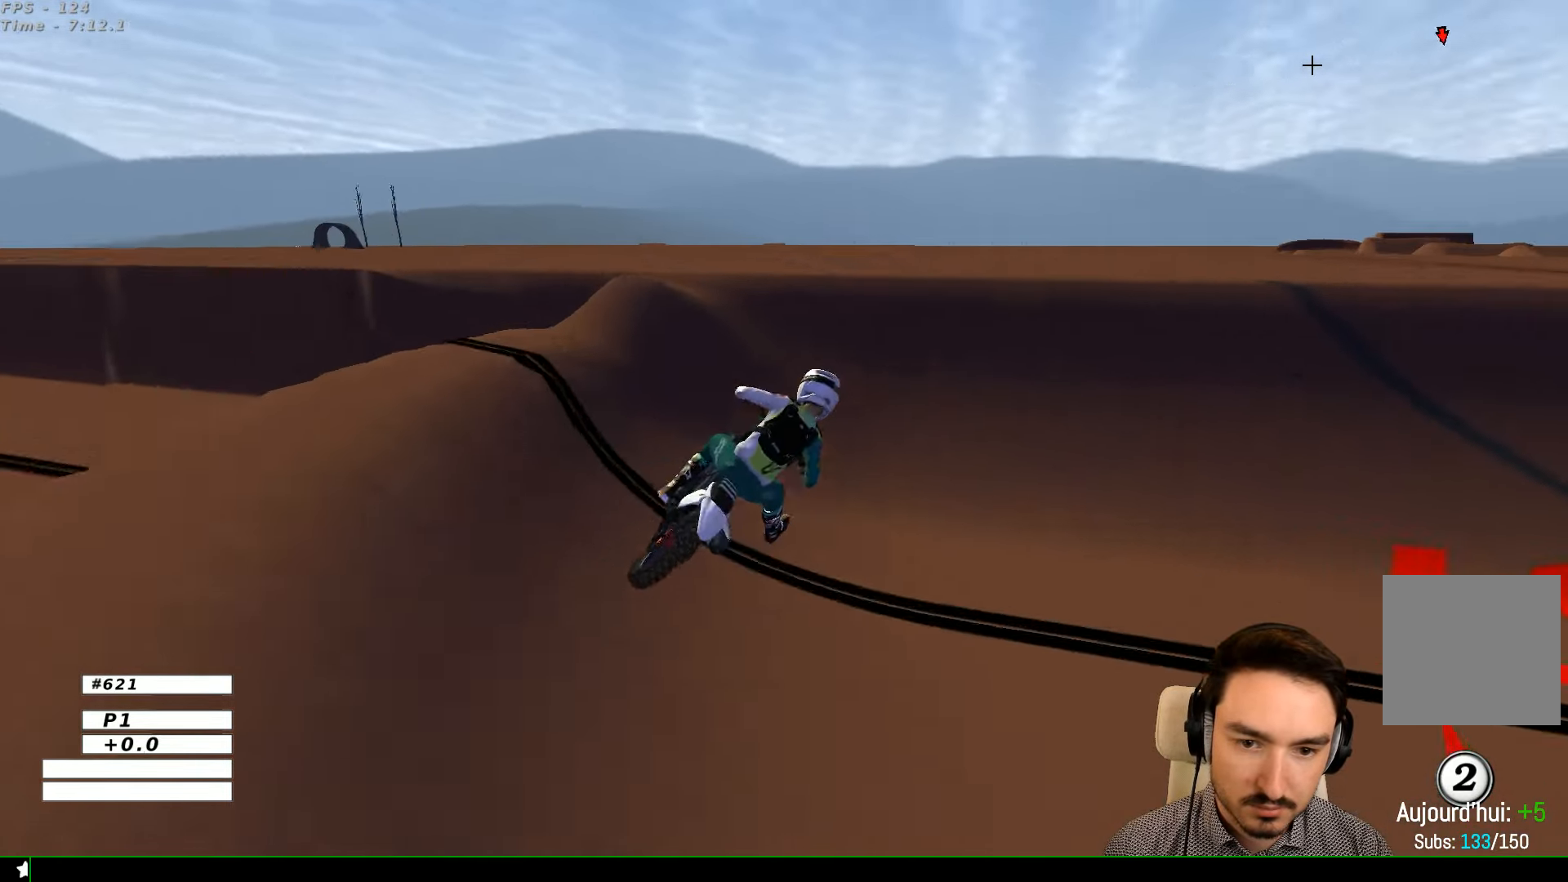
{"buttons": ["R2"], "left_stick": "center", "right_stick": "center", "events": [[366, "left_stick", "center"]]}
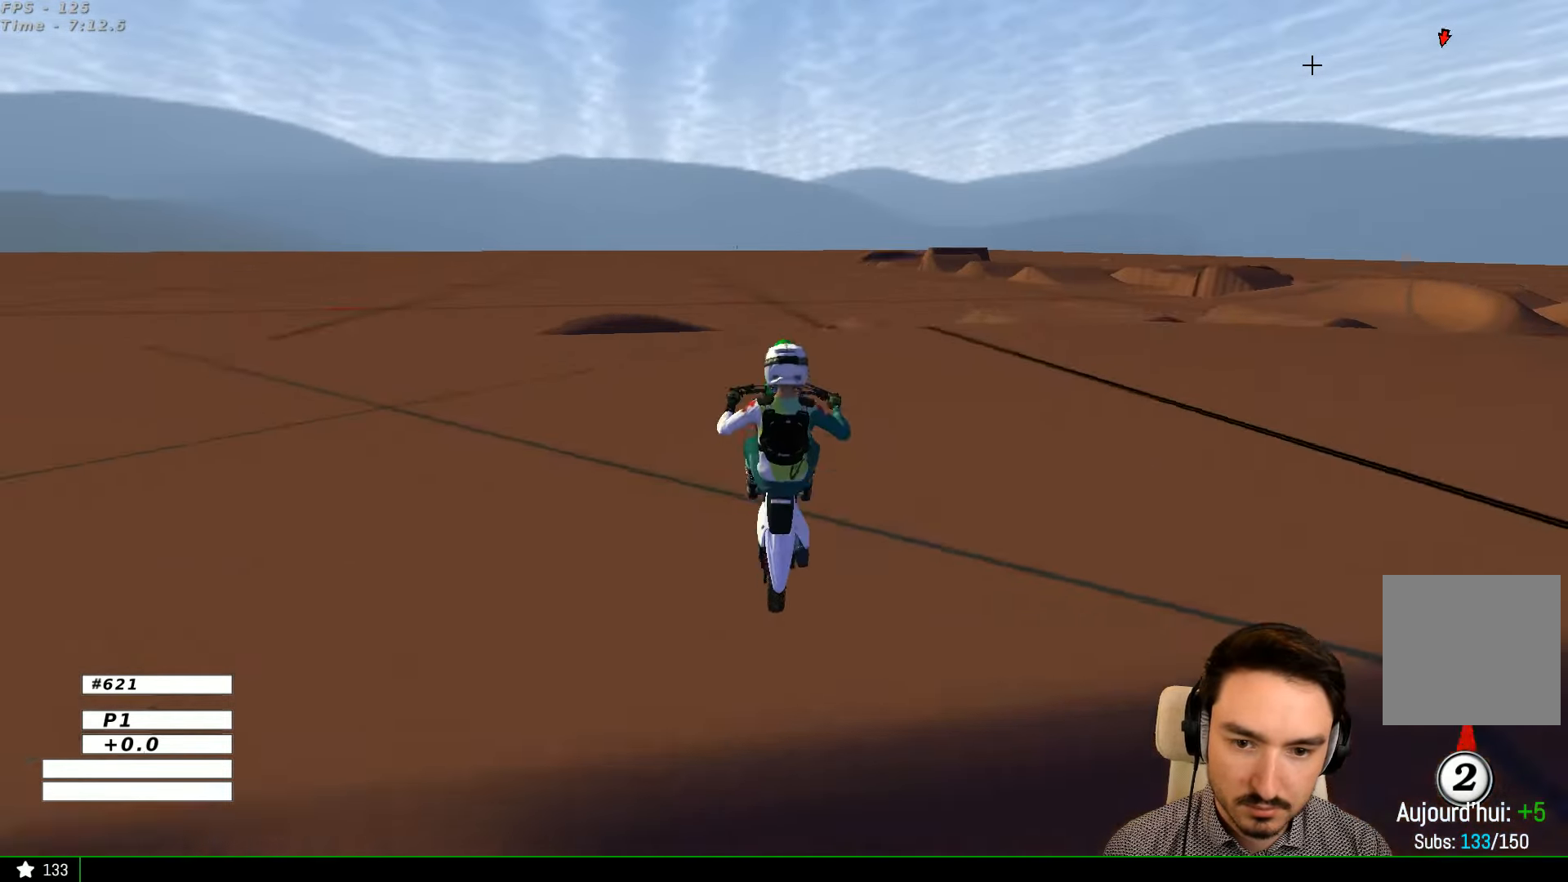
{"buttons": ["R2"], "left_stick": "right", "right_stick": "center", "events": [[33, "left_stick", "right"], [100, "R2", "up"], [366, "R2", "down"]]}
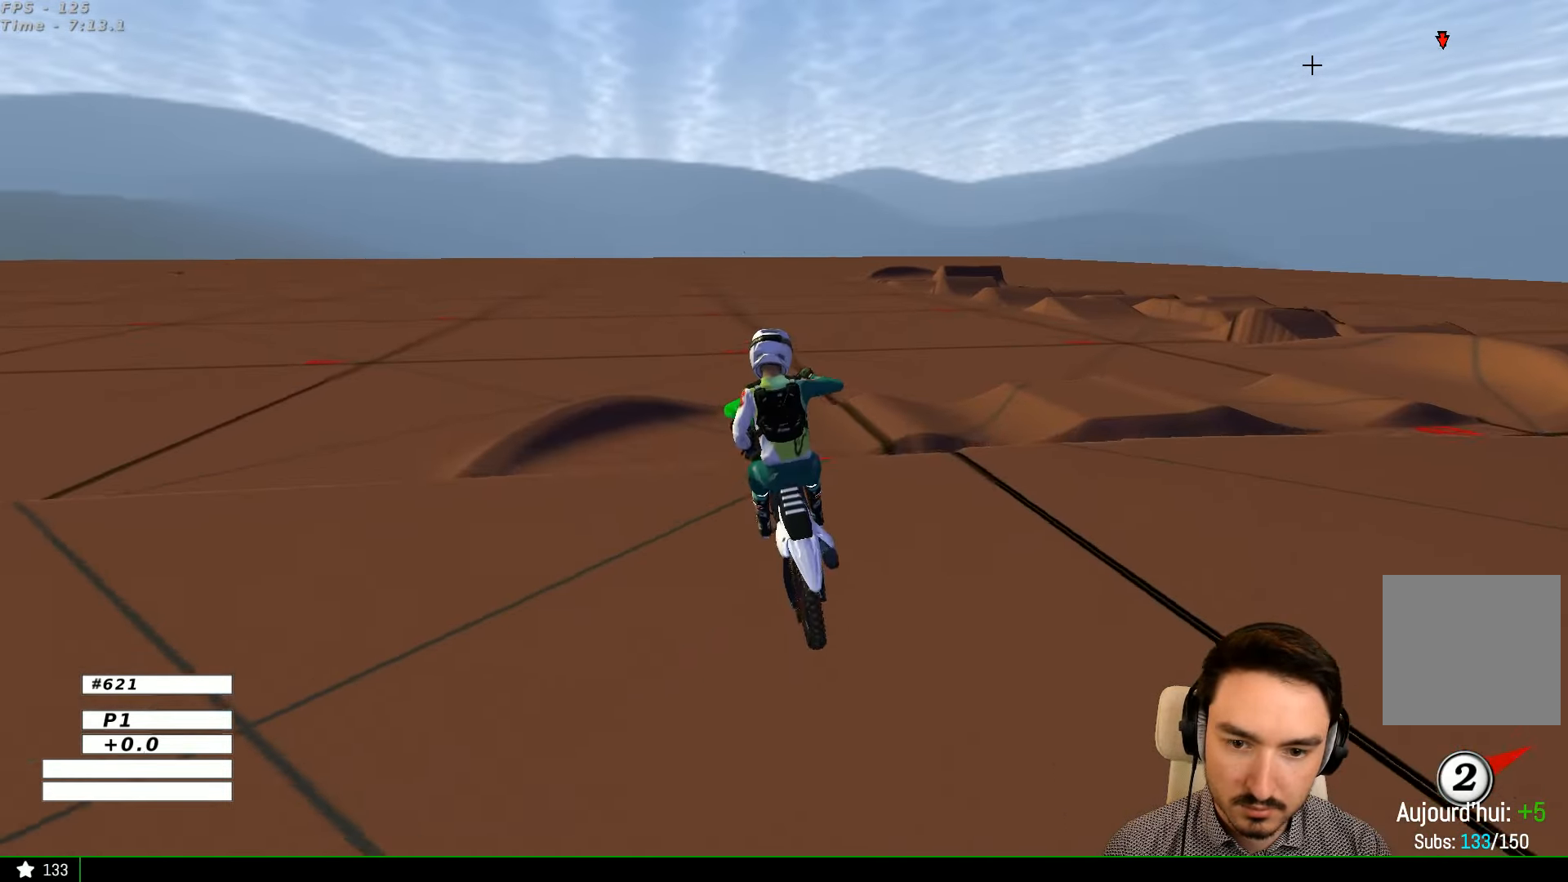
{"buttons": ["R2"], "left_stick": "up-right", "right_stick": "center", "events": [[133, "left_stick", "up-right"]]}
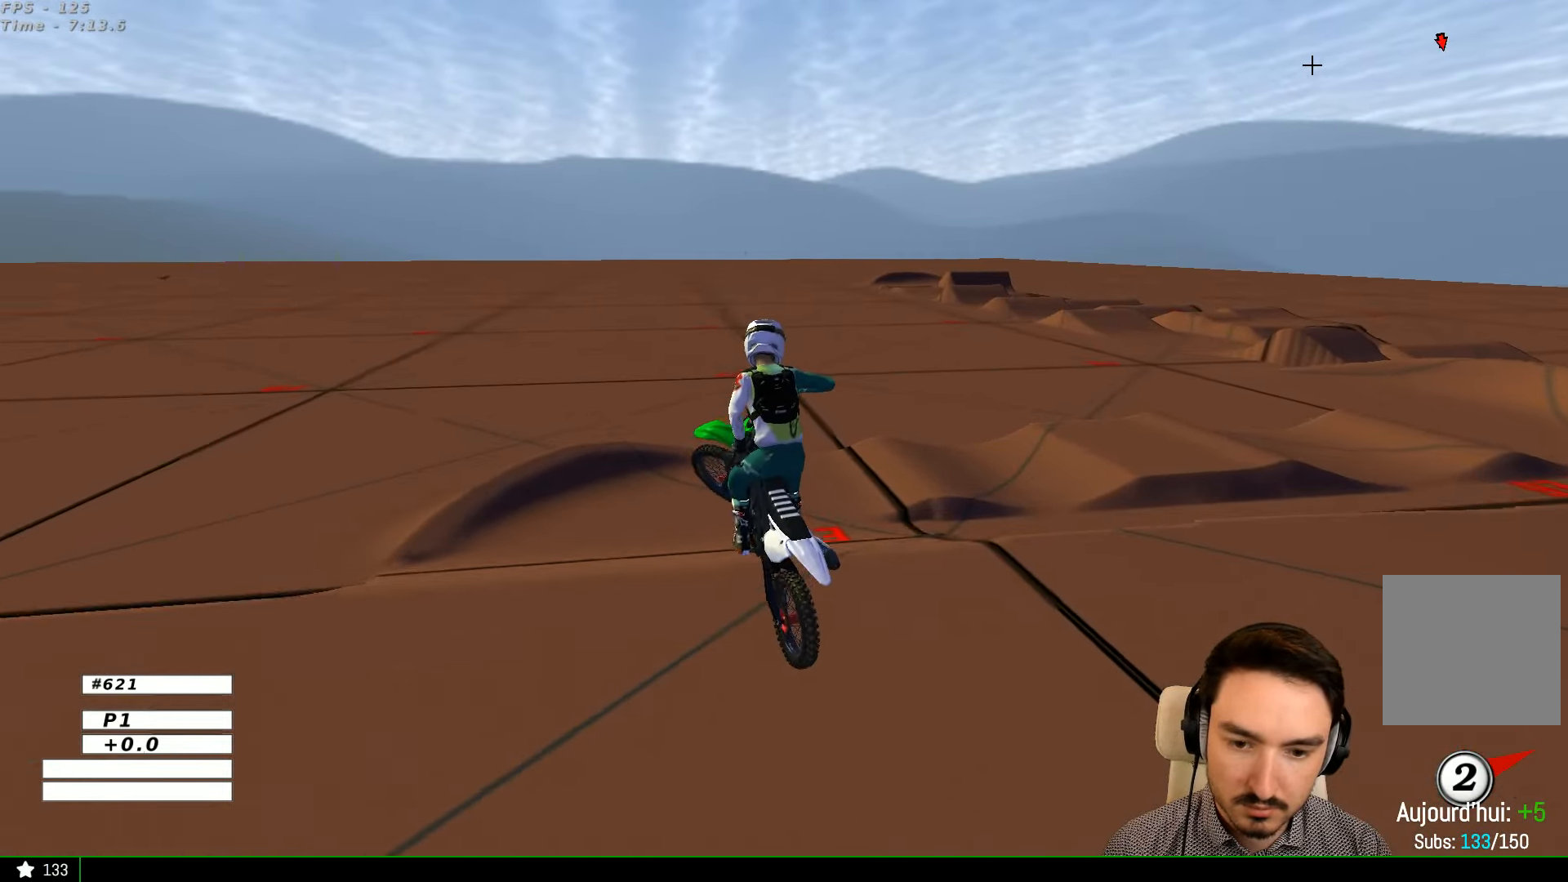
{"buttons": ["A"], "left_stick": "left", "right_stick": "center", "events": [[200, "left_stick", "up"], [233, "R2", "up"], [433, "A", "down"], [500, "left_stick", "left"]]}
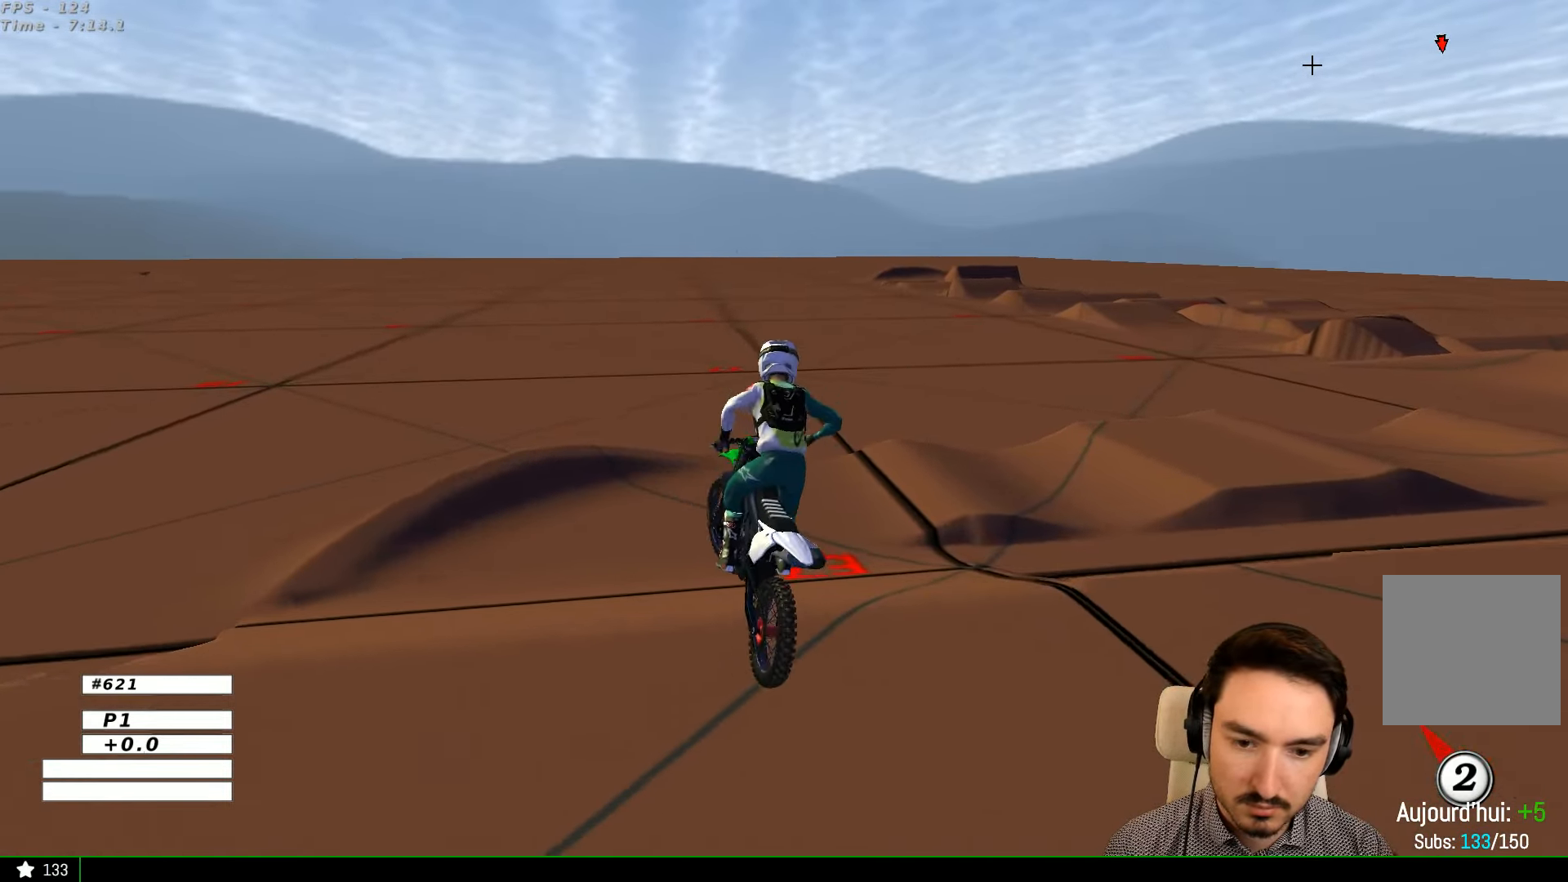
{"buttons": [], "left_stick": "center", "right_stick": "center", "events": [[66, "A", "up"], [100, "left_stick", "down-left"], [234, "left_stick", "center"]]}
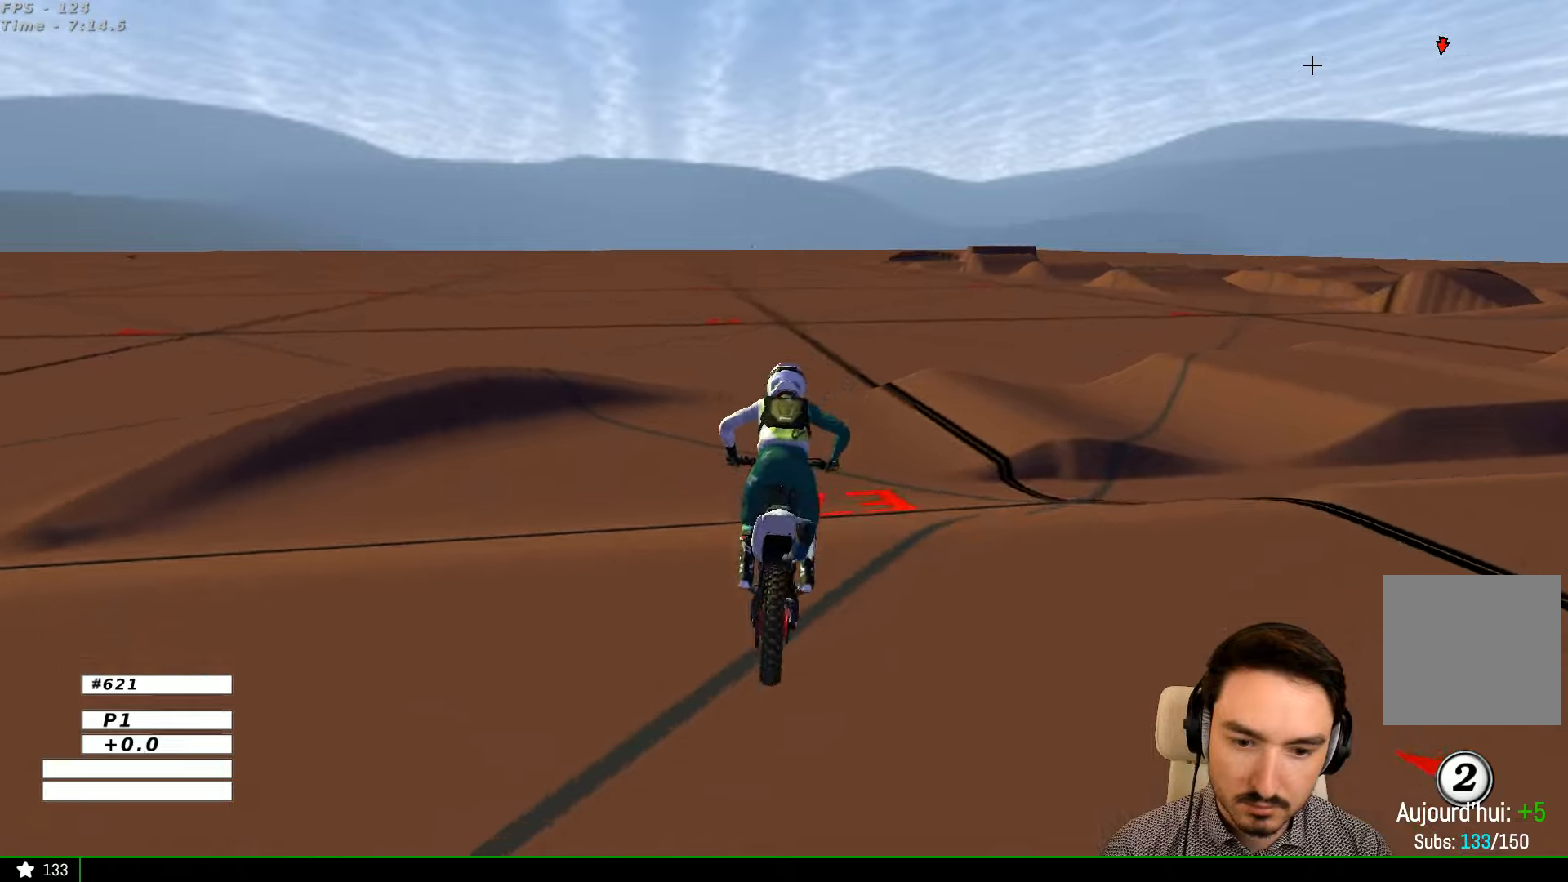
{"buttons": ["R2"], "left_stick": "center", "right_stick": "center", "events": [[67, "Y", "down"], [167, "Y", "up"], [234, "R2", "down"]]}
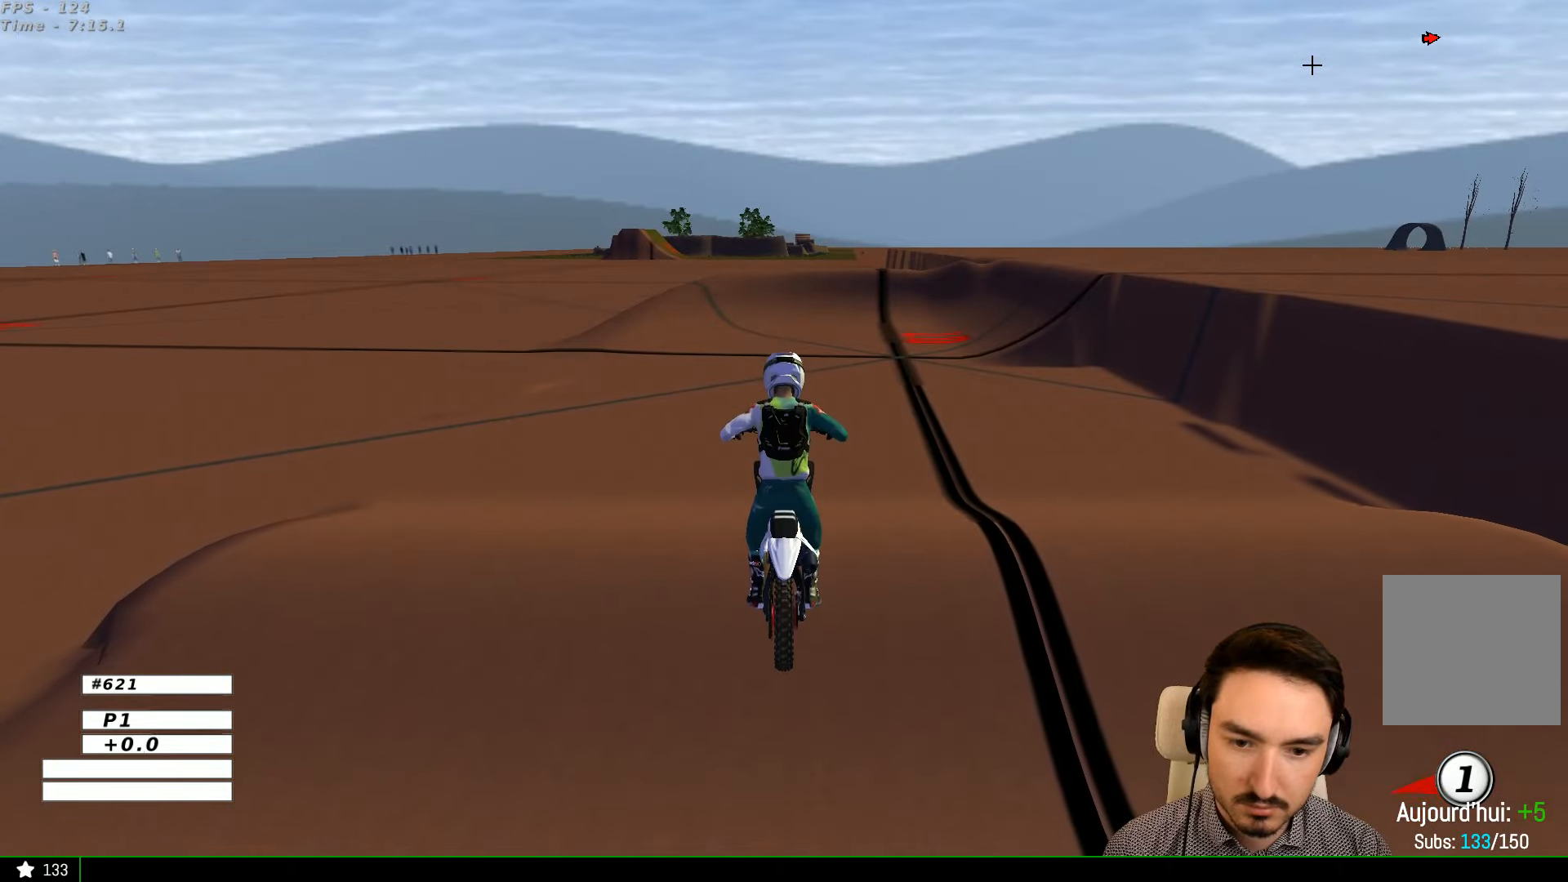
{"buttons": ["R2"], "left_stick": "left", "right_stick": "center", "events": [[134, "left_stick", "left"]]}
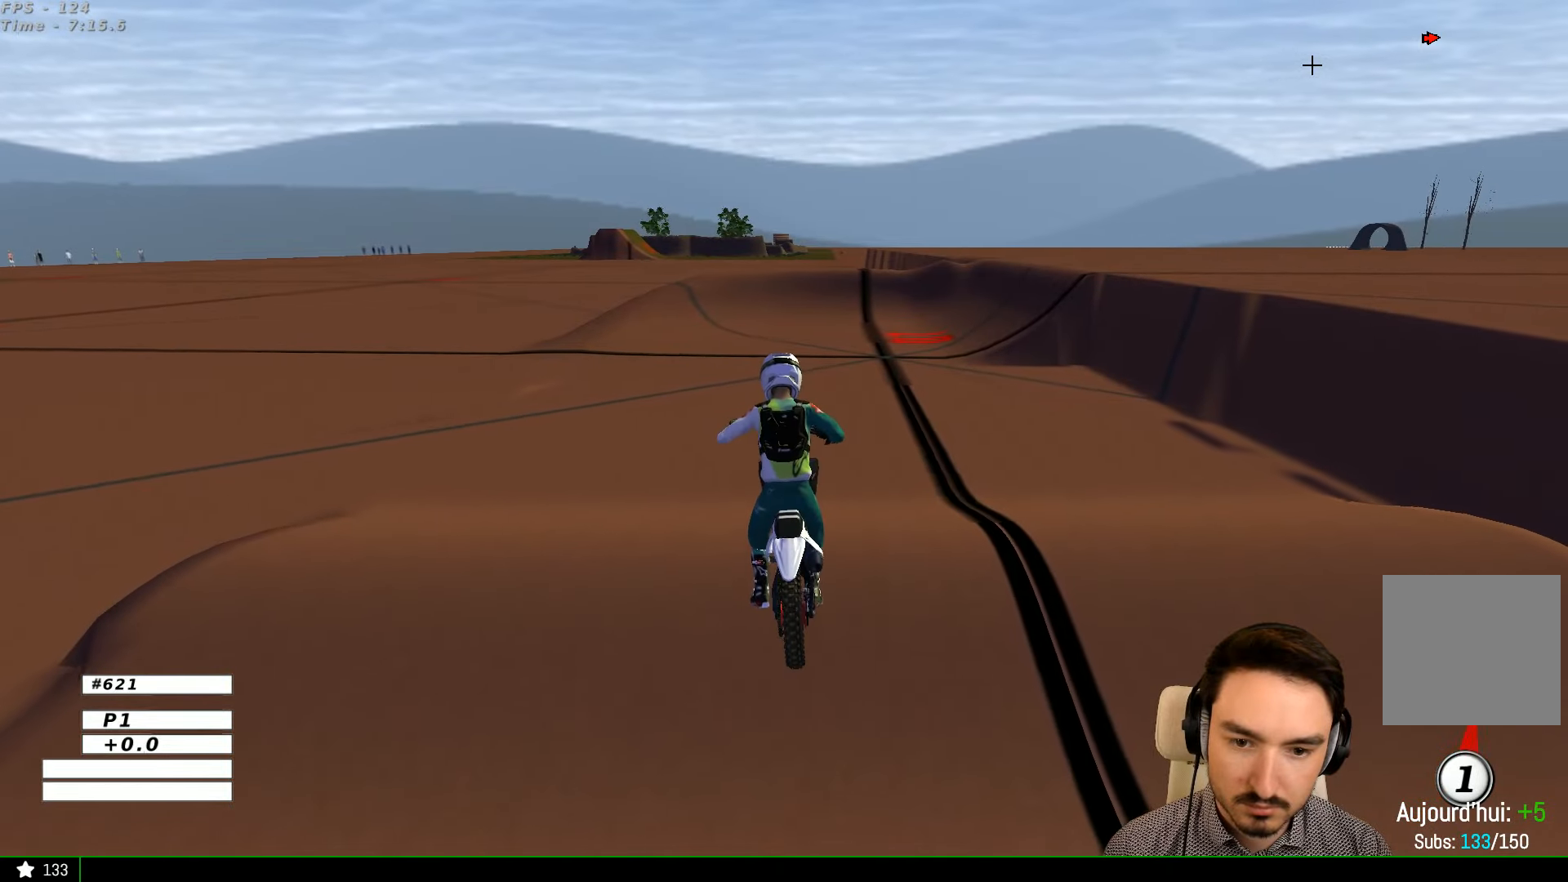
{"buttons": ["R2"], "left_stick": "center", "right_stick": "center", "events": [[267, "B", "down"], [367, "B", "up"], [400, "left_stick", "center"]]}
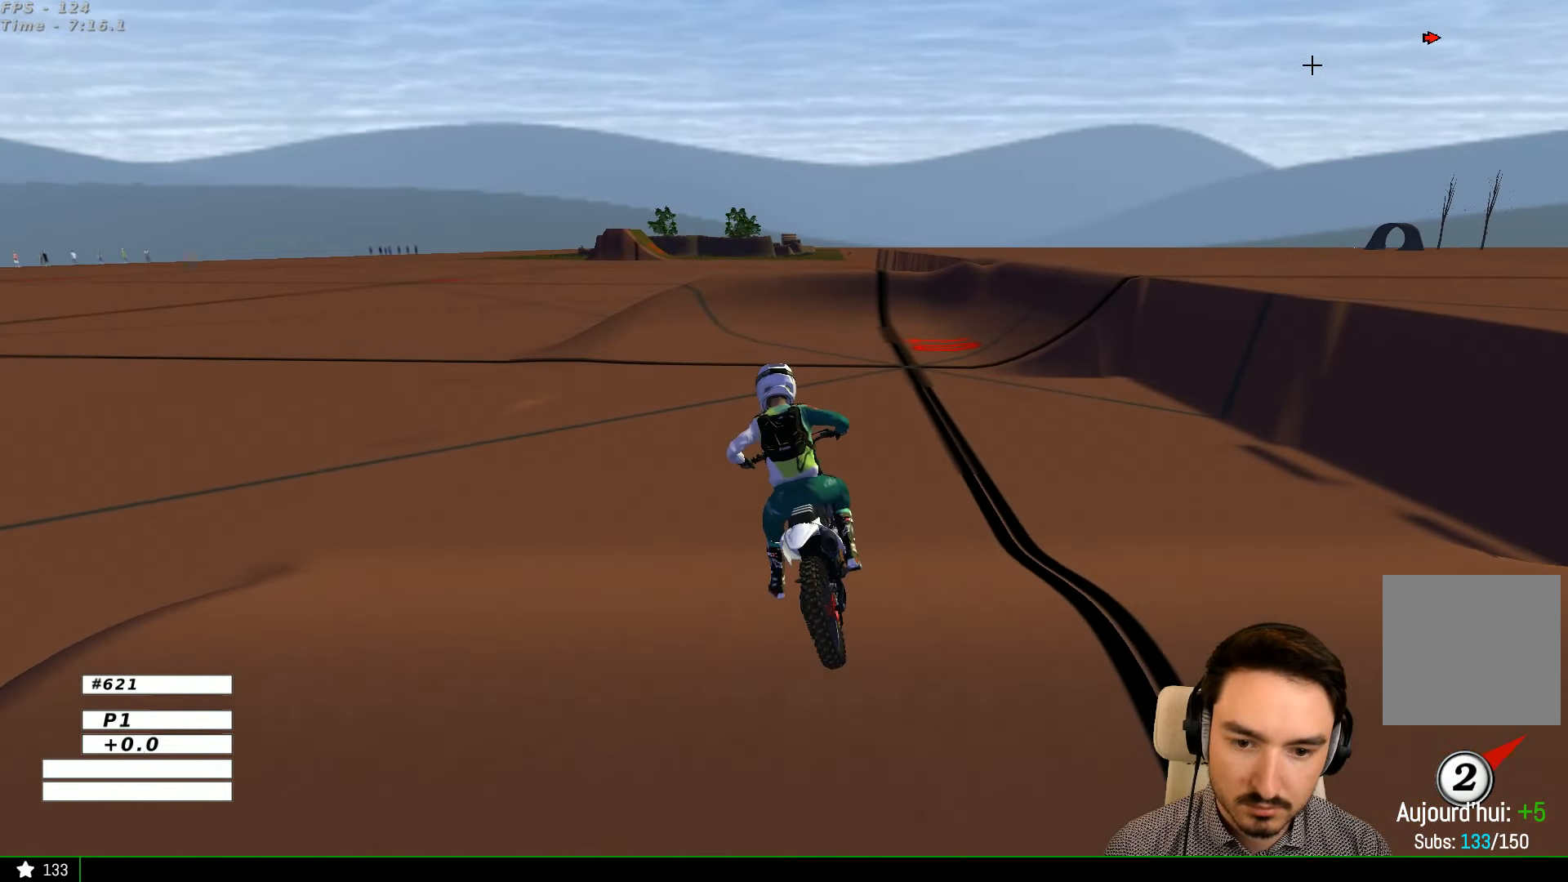
{"buttons": ["R2"], "left_stick": "right", "right_stick": "center", "events": [[200, "left_stick", "right"]]}
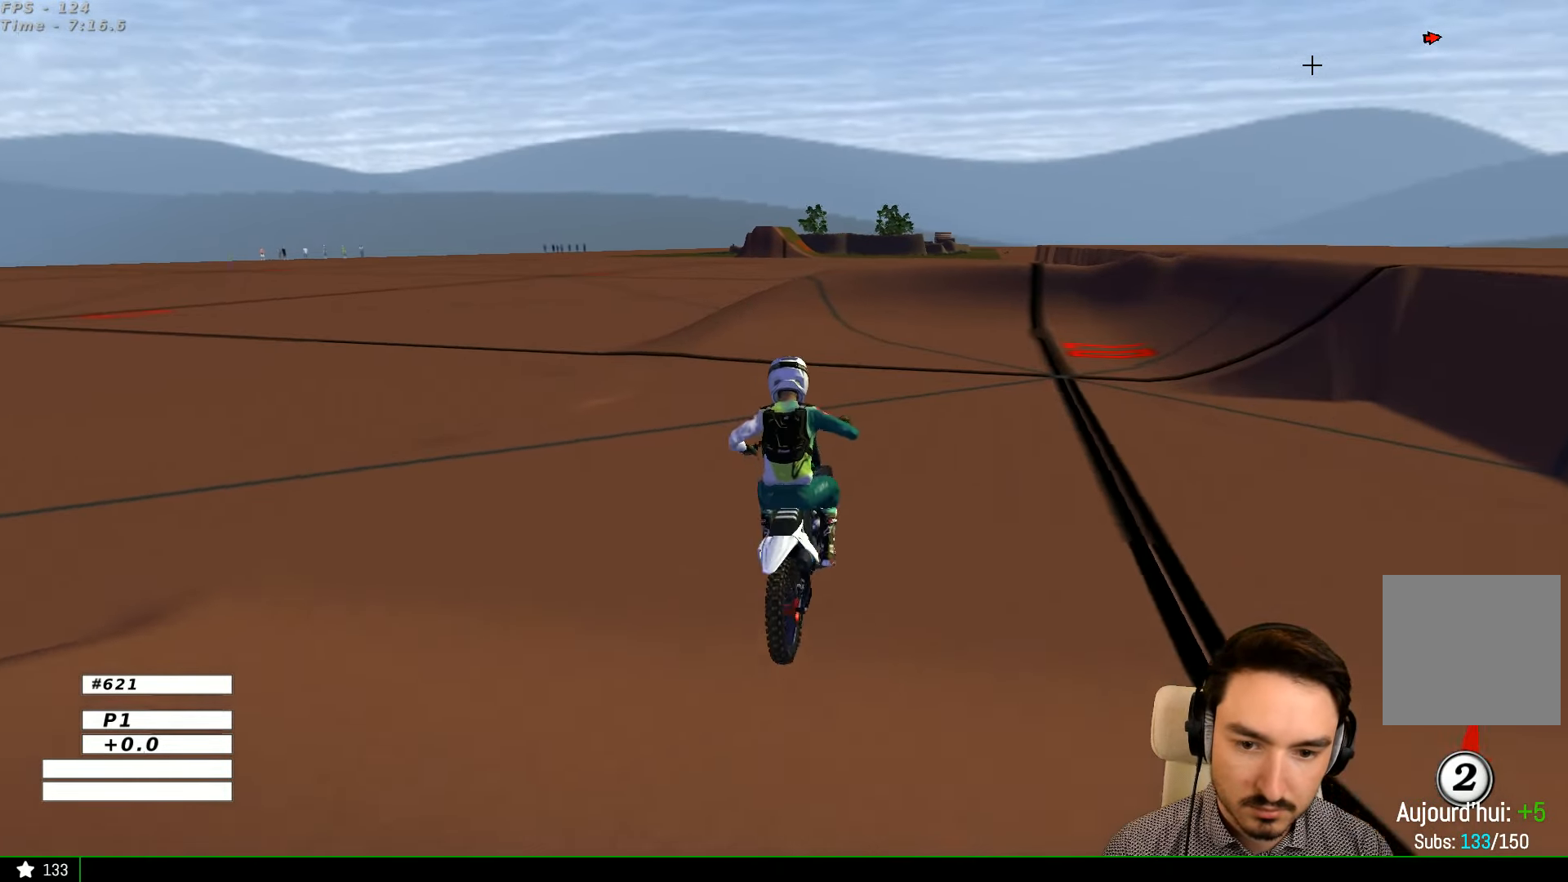
{"buttons": ["R2"], "left_stick": "right", "right_stick": "center", "events": [[300, "left_stick", "center"], [467, "left_stick", "right"]]}
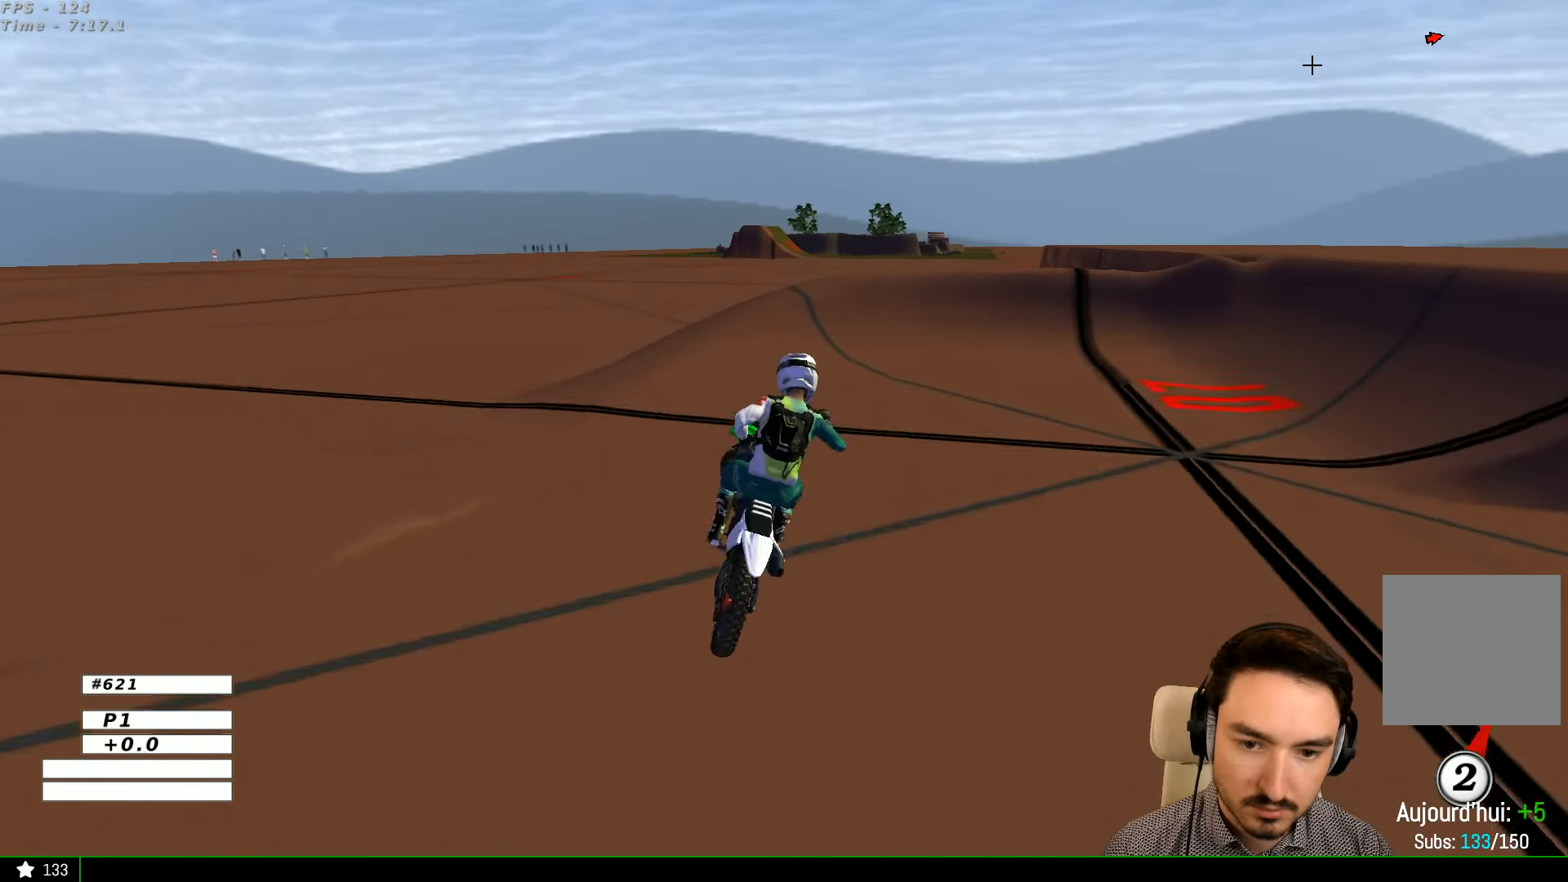
{"buttons": [], "left_stick": "right", "right_stick": "center", "events": [[134, "left_stick", "center"], [267, "R2", "up"], [367, "left_stick", "right"]]}
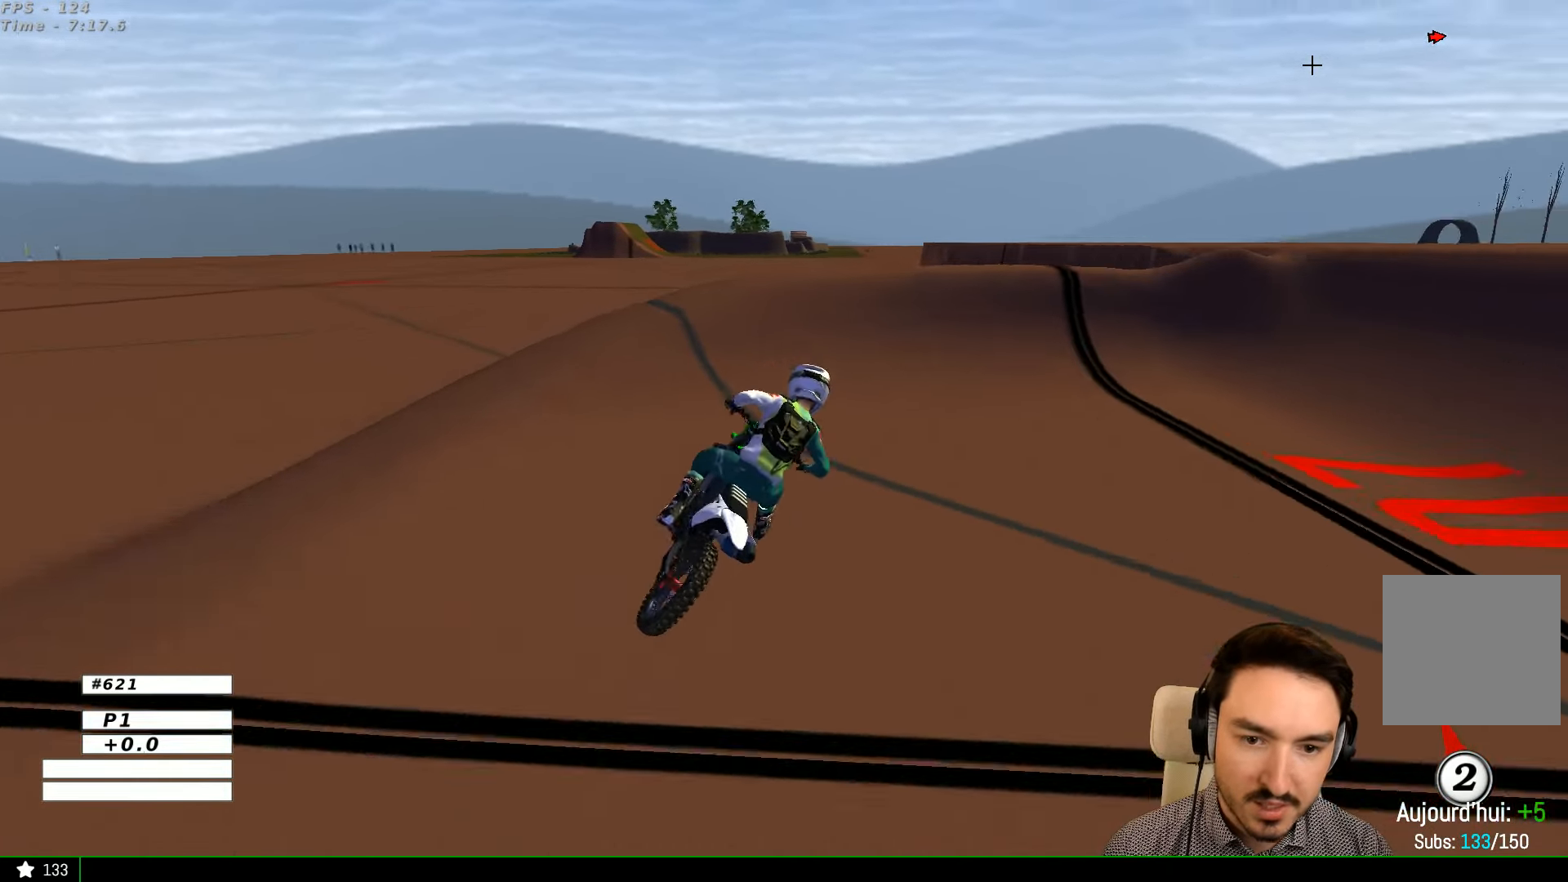
{"buttons": ["R2"], "left_stick": "left", "right_stick": "center", "events": [[334, "R2", "down"], [334, "left_stick", "center"], [467, "left_stick", "left"]]}
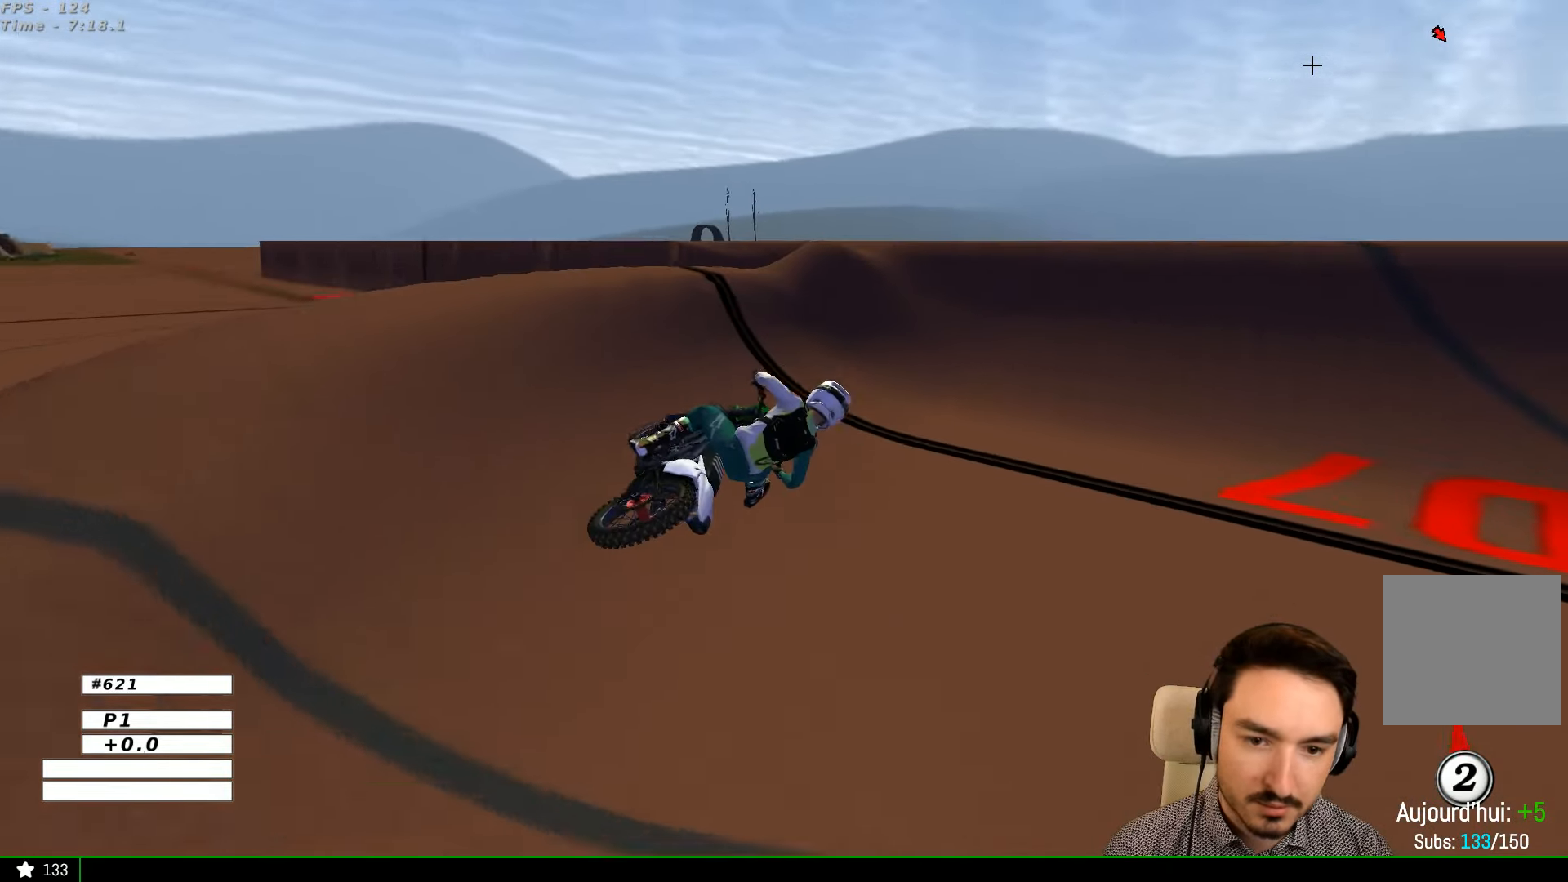
{"buttons": ["R2"], "left_stick": "left", "right_stick": "center", "events": []}
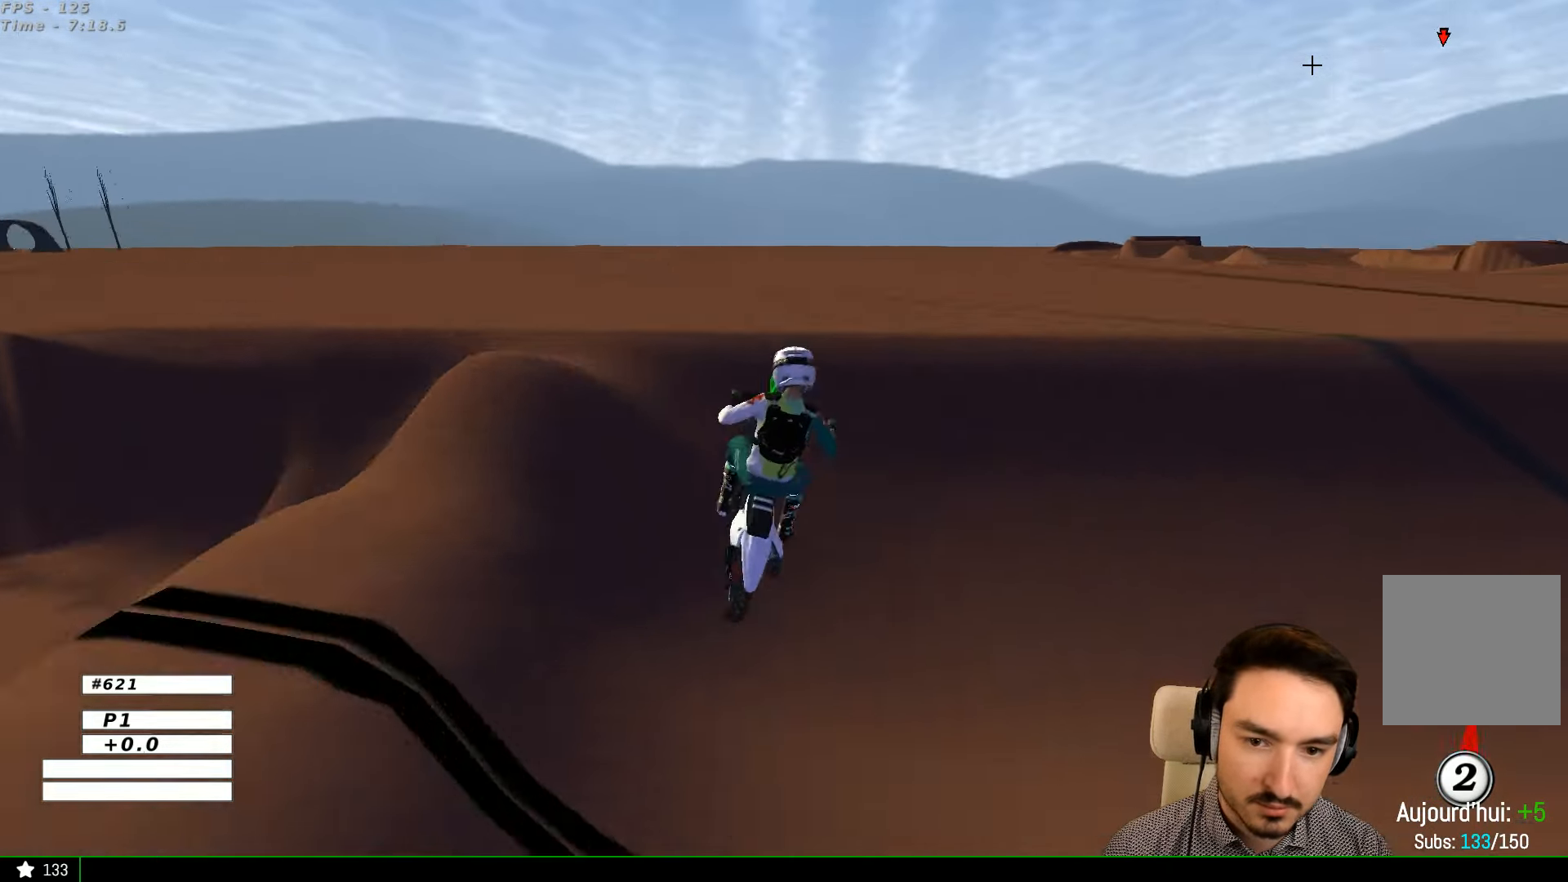
{"buttons": [], "left_stick": "right", "right_stick": "center", "events": [[100, "left_stick", "center"], [200, "R2", "up"], [367, "left_stick", "right"]]}
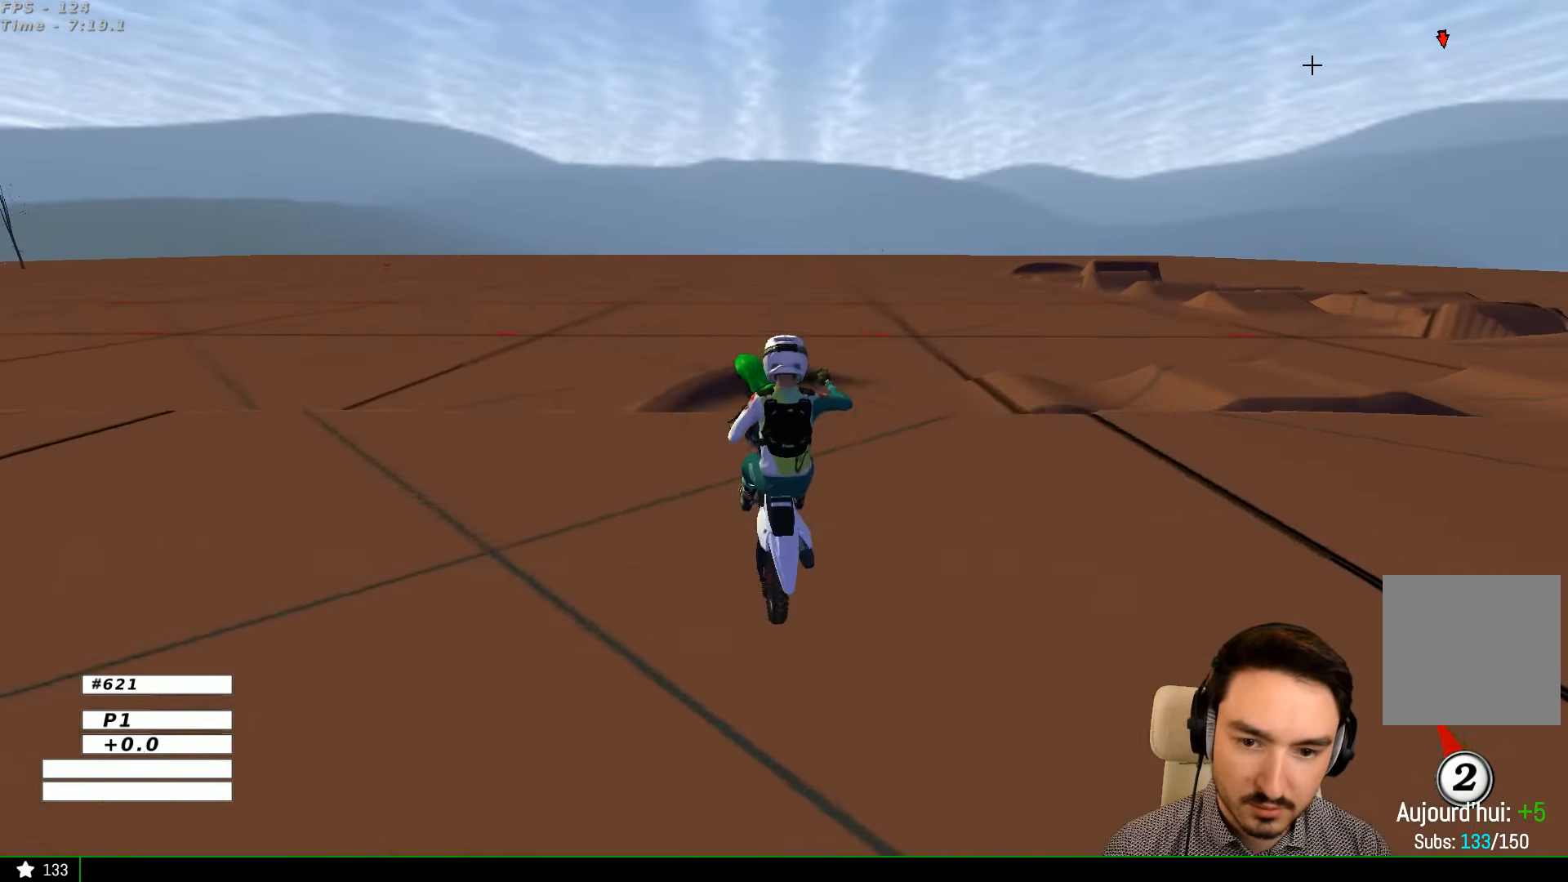
{"buttons": [], "left_stick": "left", "right_stick": "center", "events": [[67, "A", "down"], [234, "A", "up"], [267, "left_stick", "up-left"], [334, "left_stick", "left"]]}
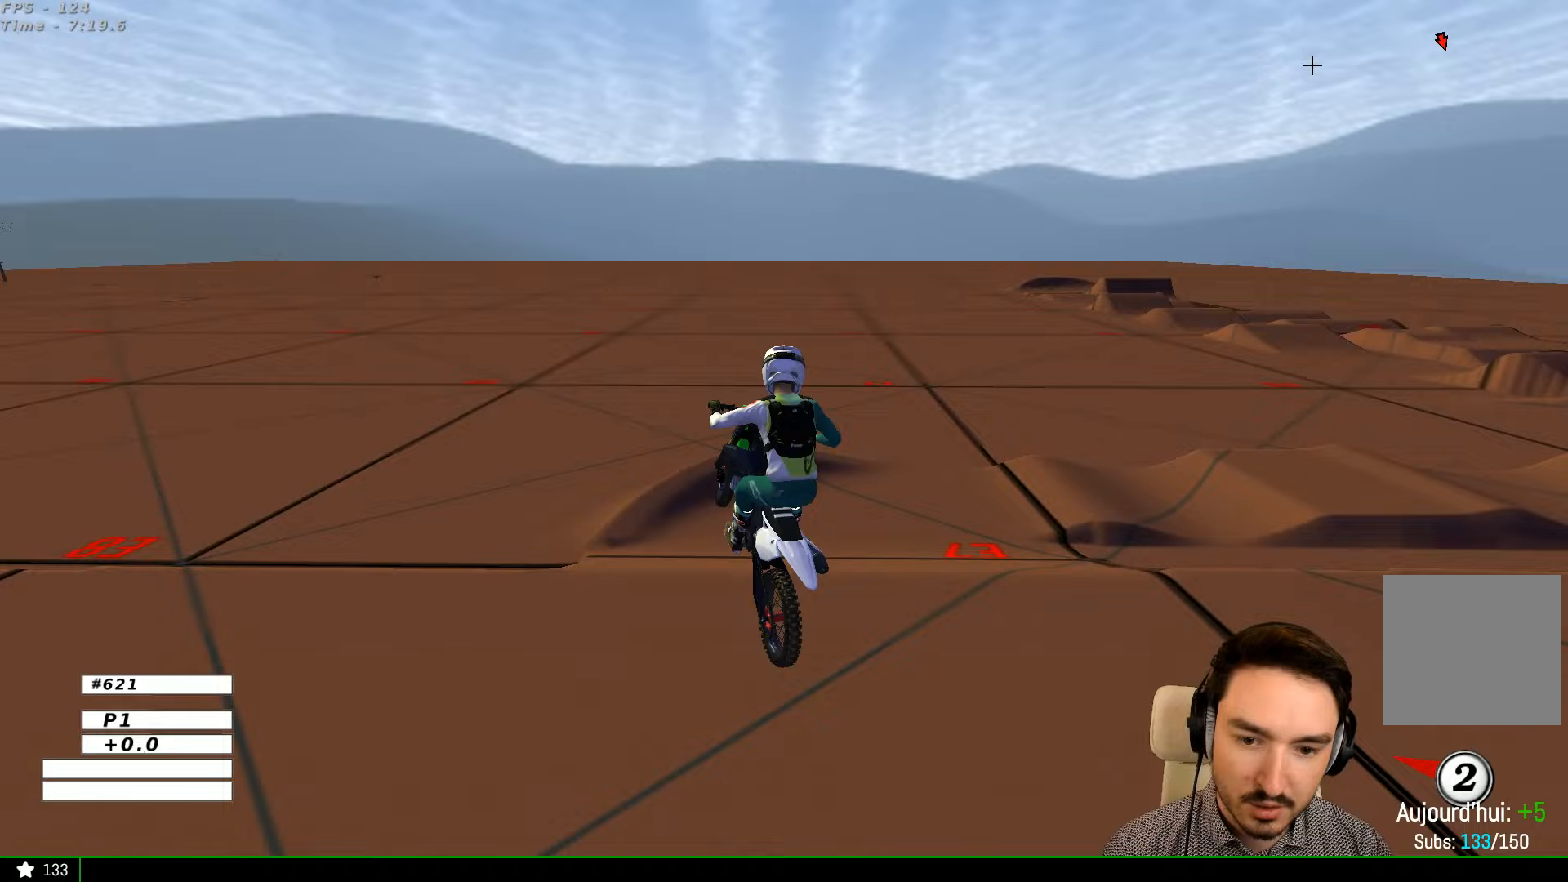
{"buttons": [], "left_stick": "right", "right_stick": "center", "events": [[100, "left_stick", "down"], [167, "left_stick", "right"], [200, "R2", "down"], [500, "R2", "up"]]}
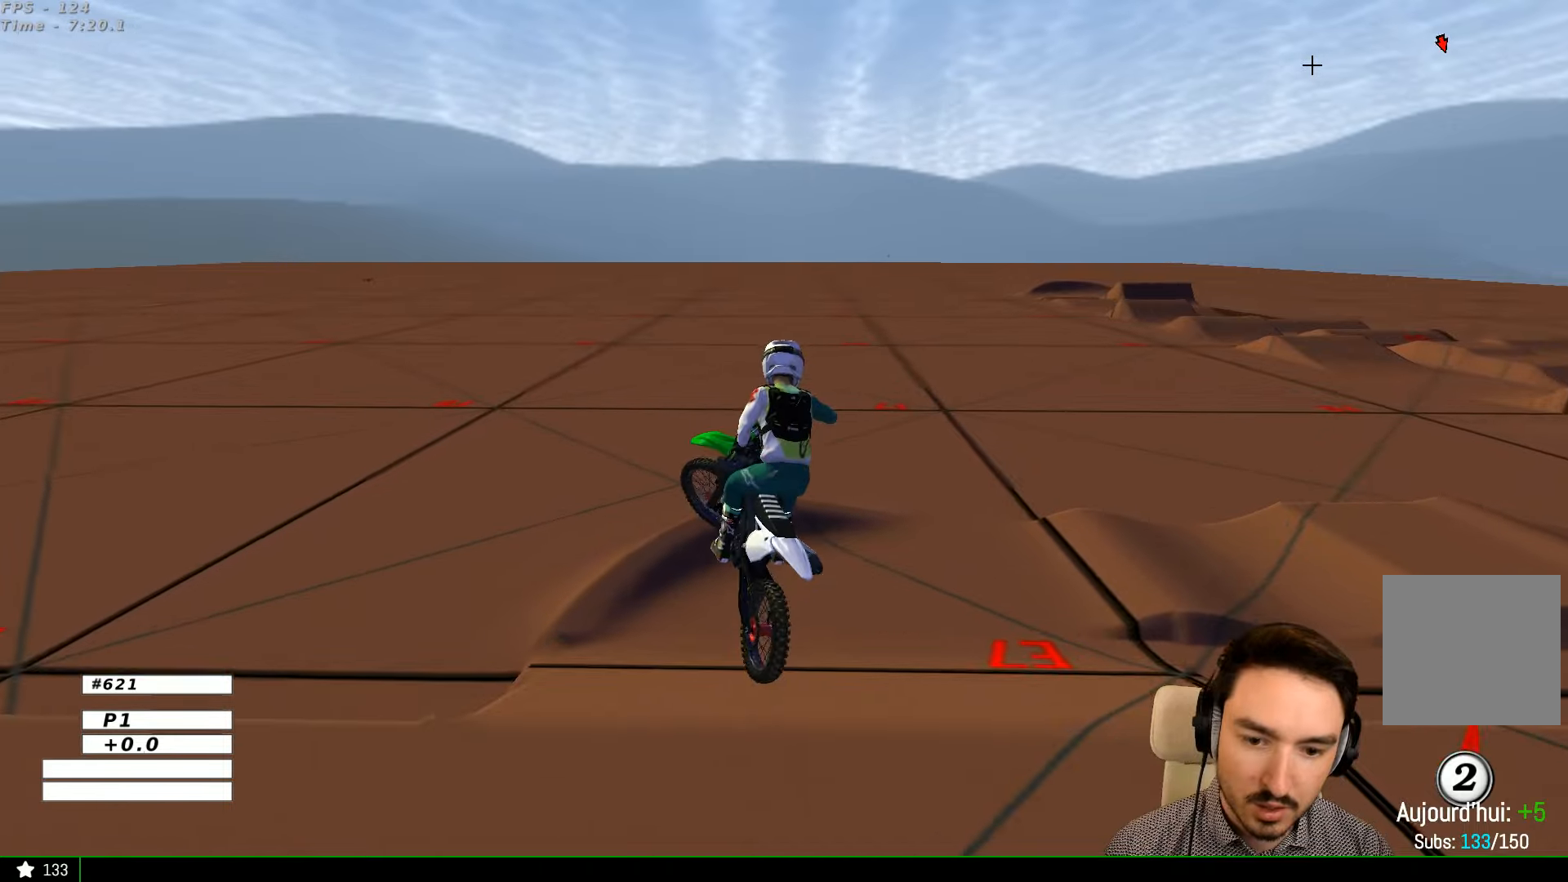
{"buttons": ["A"], "left_stick": "down", "right_stick": "center", "events": [[67, "left_stick", "down-right"], [167, "left_stick", "down"], [433, "A", "down"]]}
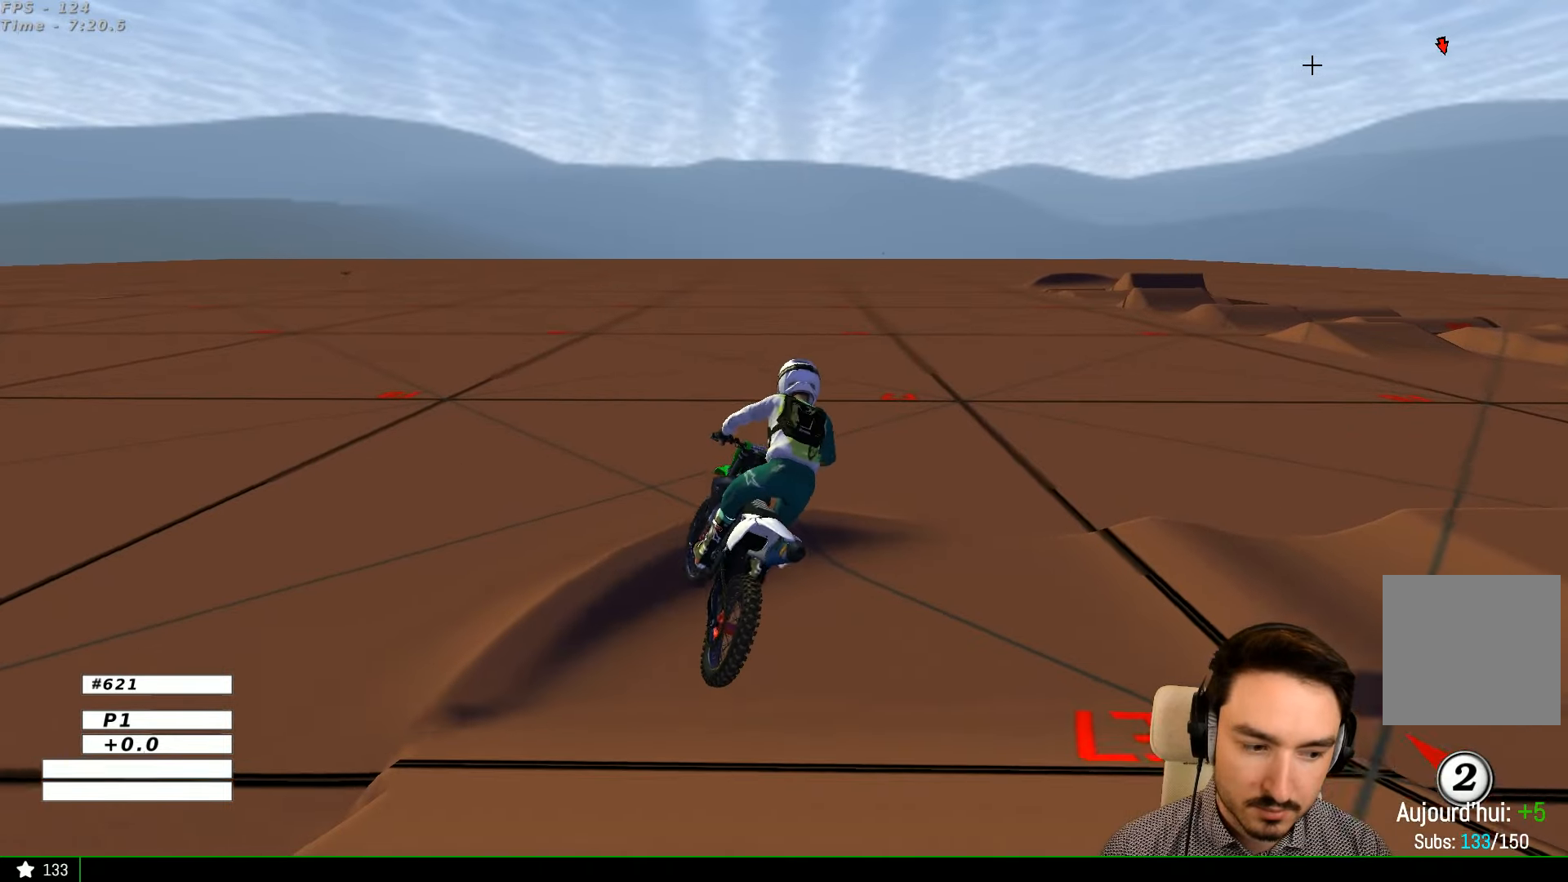
{"buttons": [], "left_stick": "center", "right_stick": "center", "events": [[133, "A", "up"], [267, "left_stick", "center"], [367, "X", "down"], [467, "X", "up"]]}
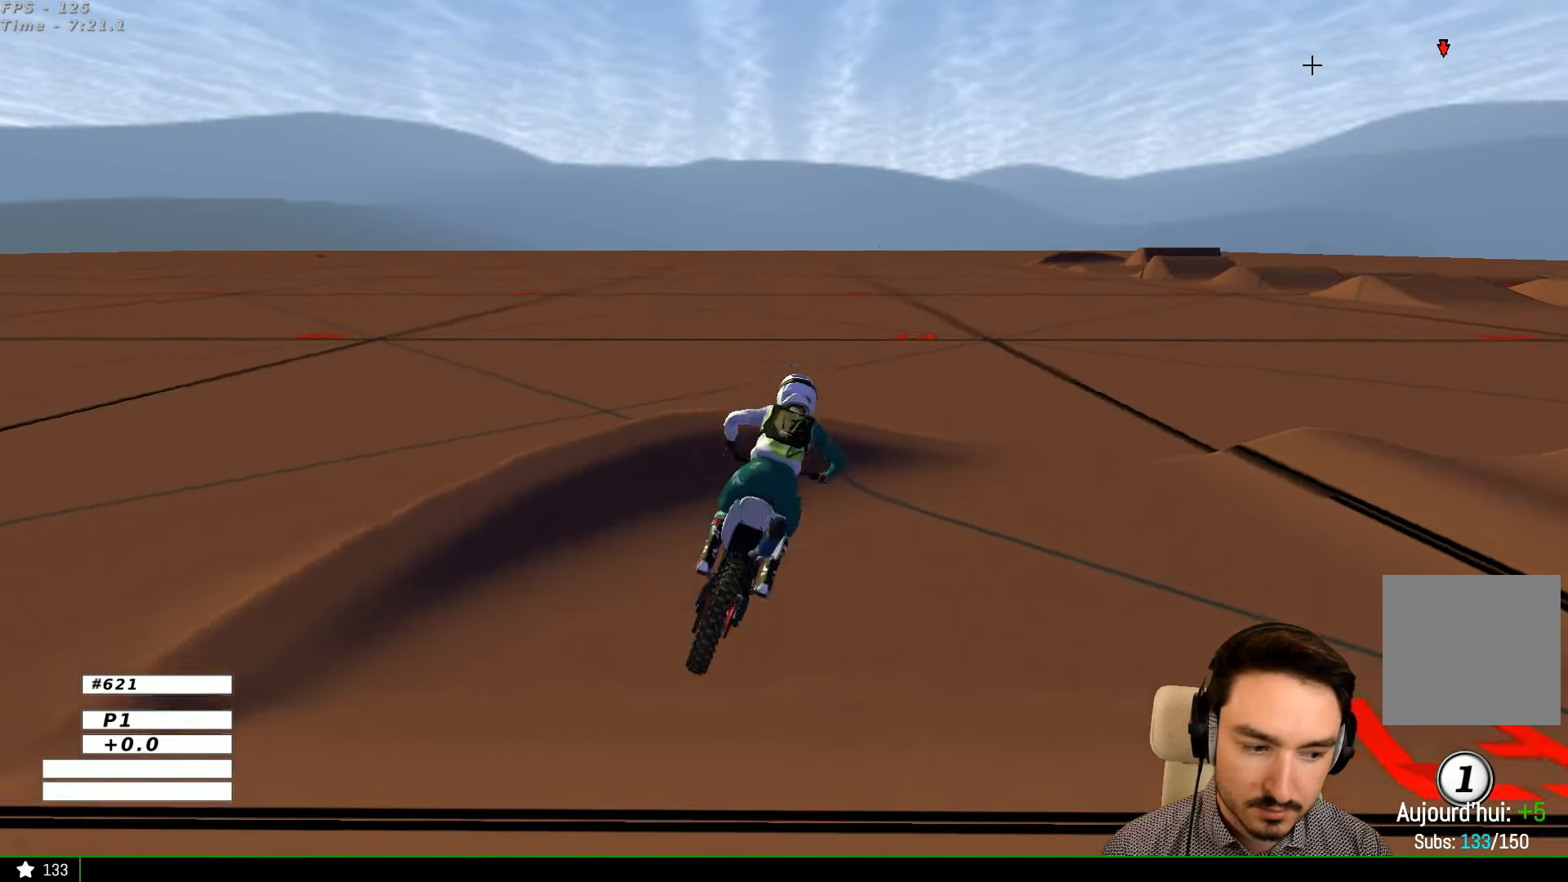
{"buttons": [], "left_stick": "right", "right_stick": "center", "events": [[33, "left_stick", "right"], [267, "X", "down"], [367, "X", "up"]]}
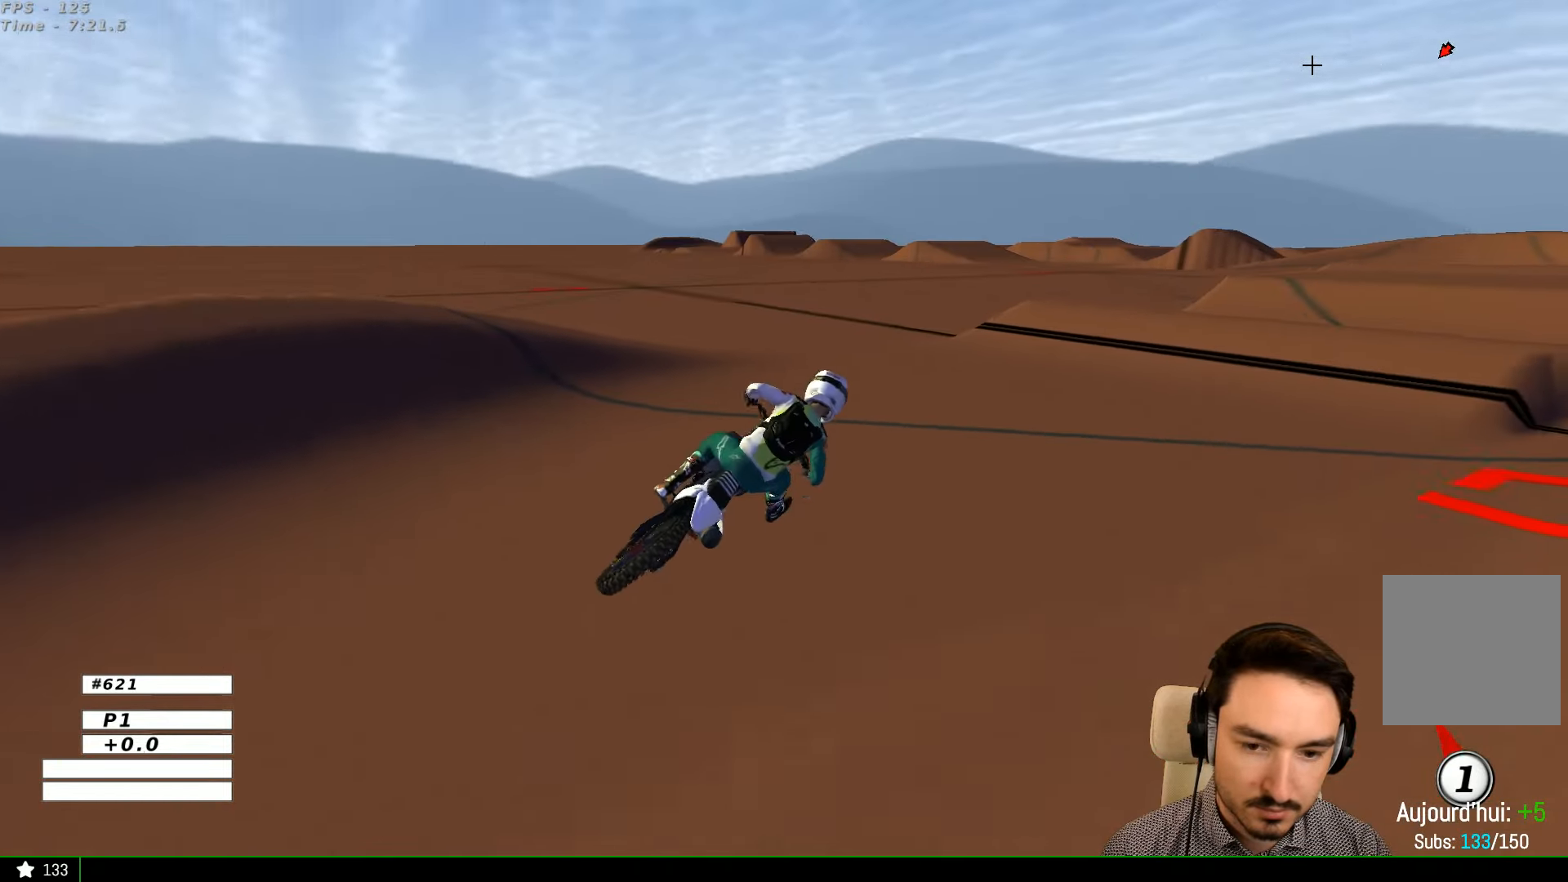
{"buttons": ["R2"], "left_stick": "left", "right_stick": "center", "events": [[100, "left_stick", "center"], [233, "left_stick", "left"], [300, "R2", "down"]]}